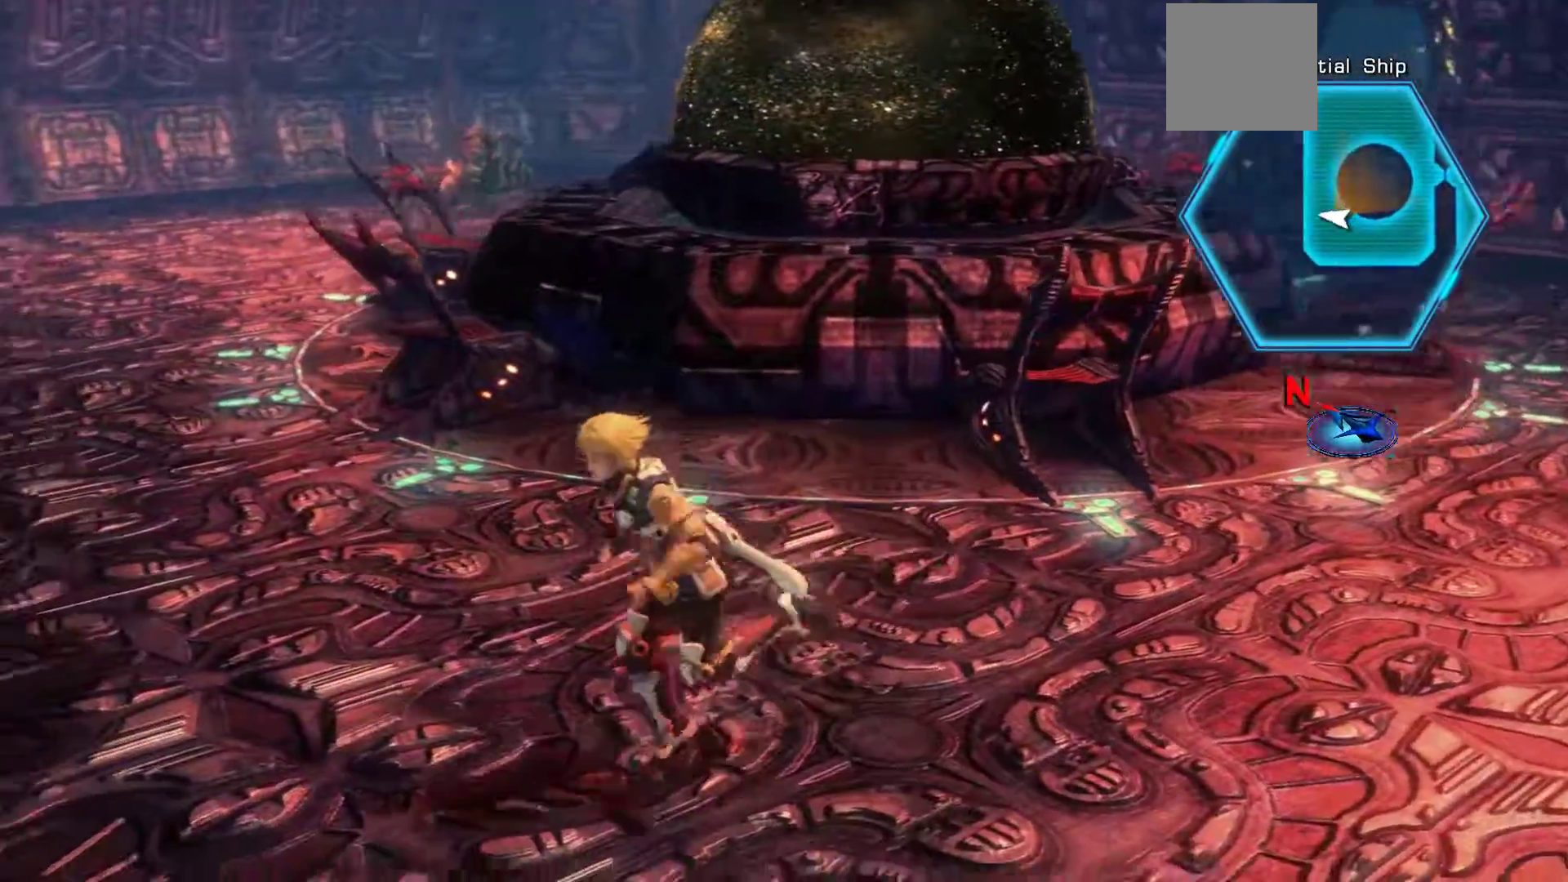
Gameplay with a controller (Xbox layout); each line is a JSON object with the inputs held at the frame after it (dt_ms = milliseconds from this image to that frame). "events" lists button and stick changes between this image and that frame as [ms after this image, input, new state], when the widget could be followed in between.
{"dt_ms": 500, "buttons": [], "left_stick": "left", "right_stick": "center", "events": [[333, "left_stick", "left"]]}
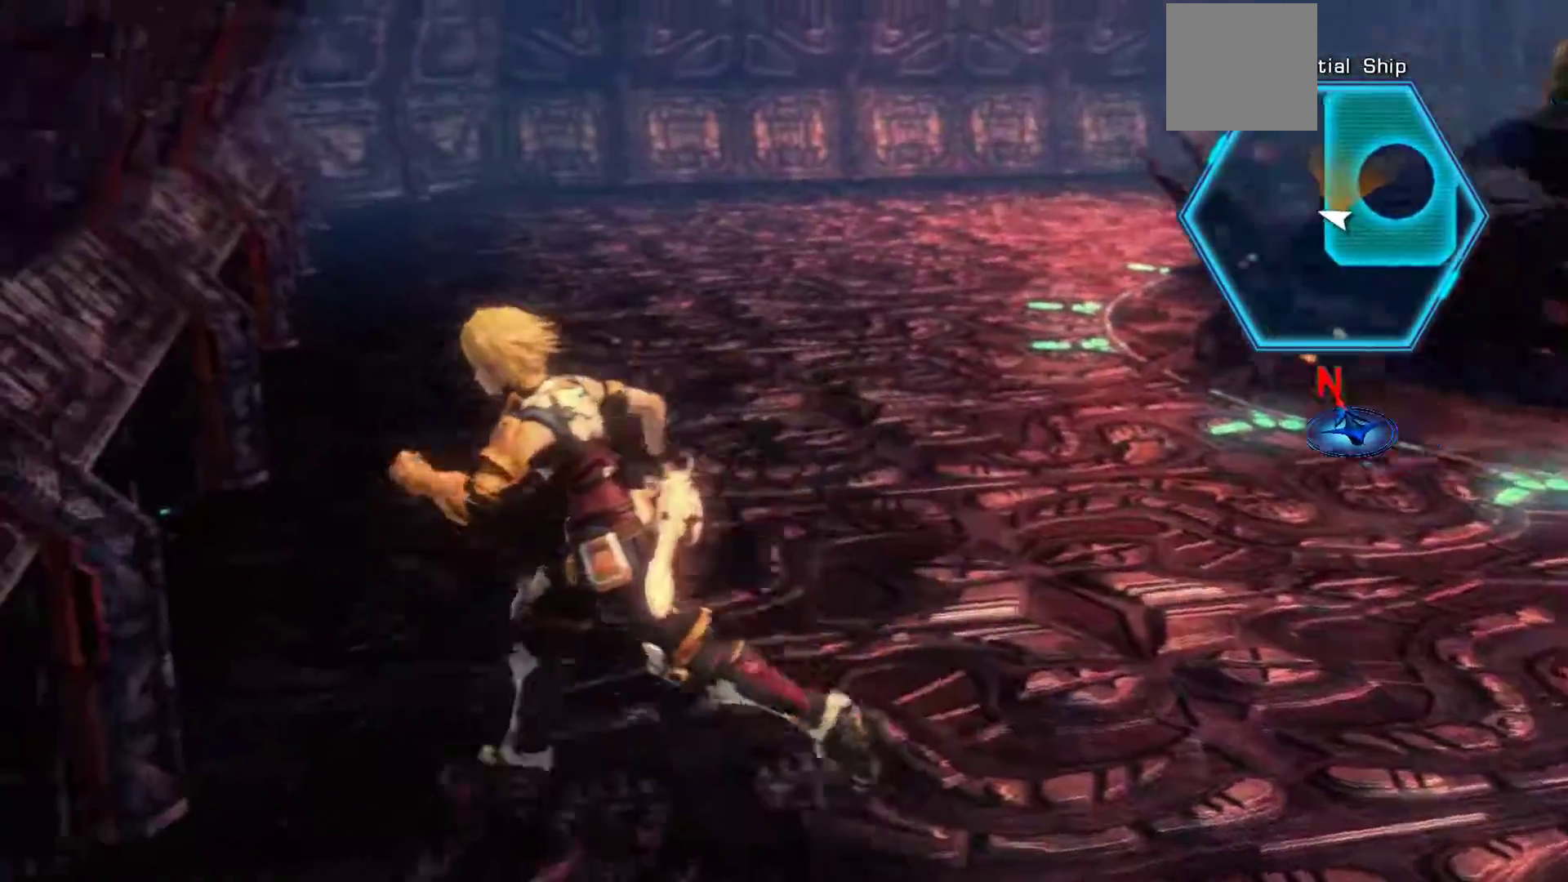
{"dt_ms": 1000, "buttons": [], "left_stick": "up", "right_stick": "center"}
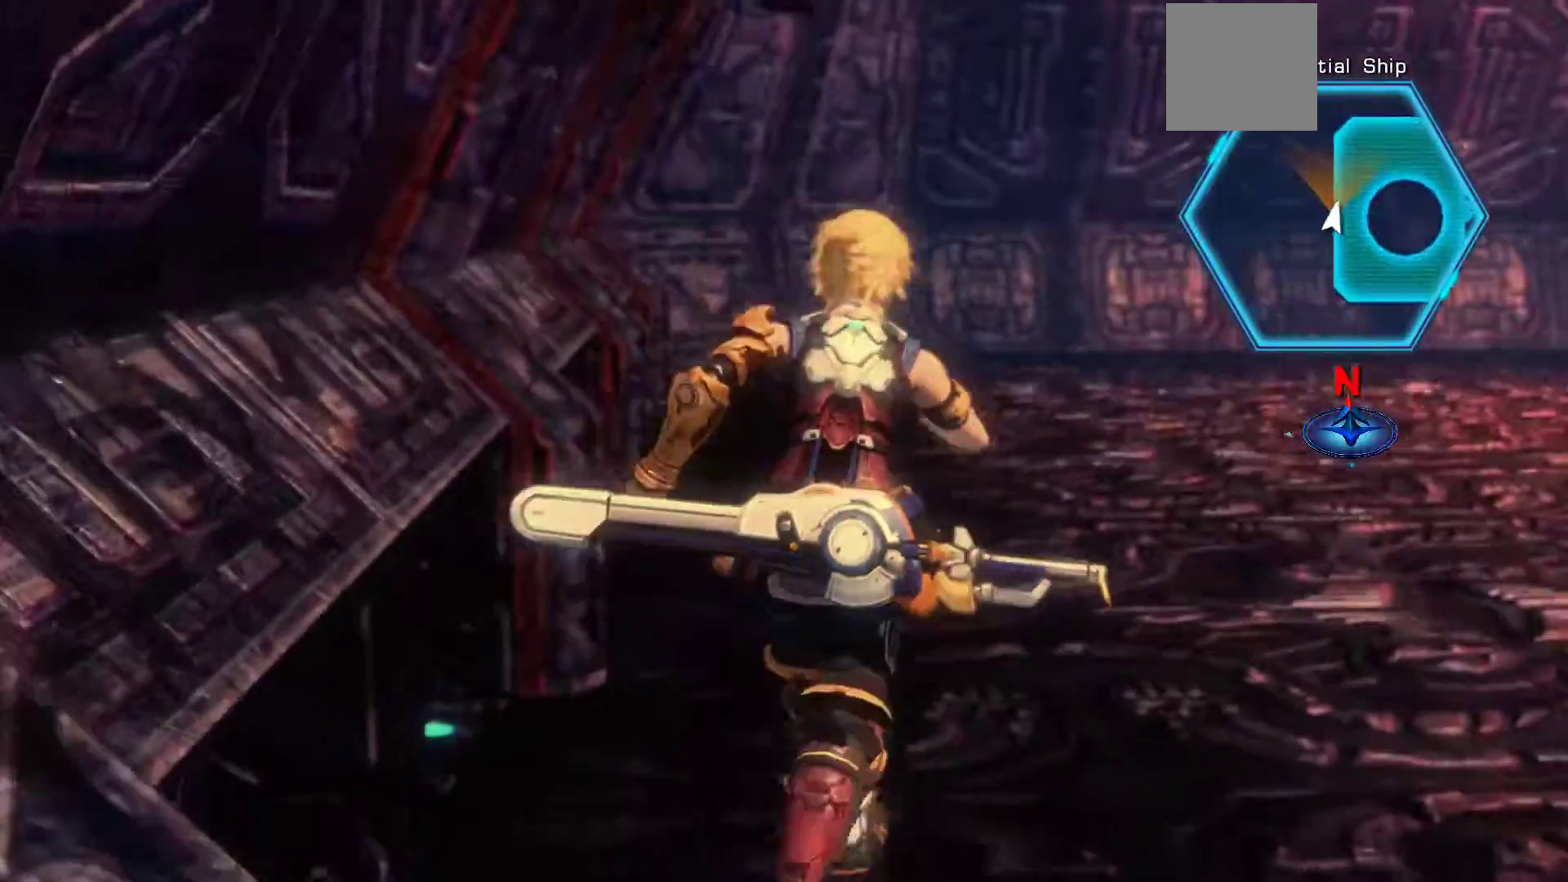
{"dt_ms": 500, "buttons": [], "left_stick": "up", "right_stick": "center", "events": []}
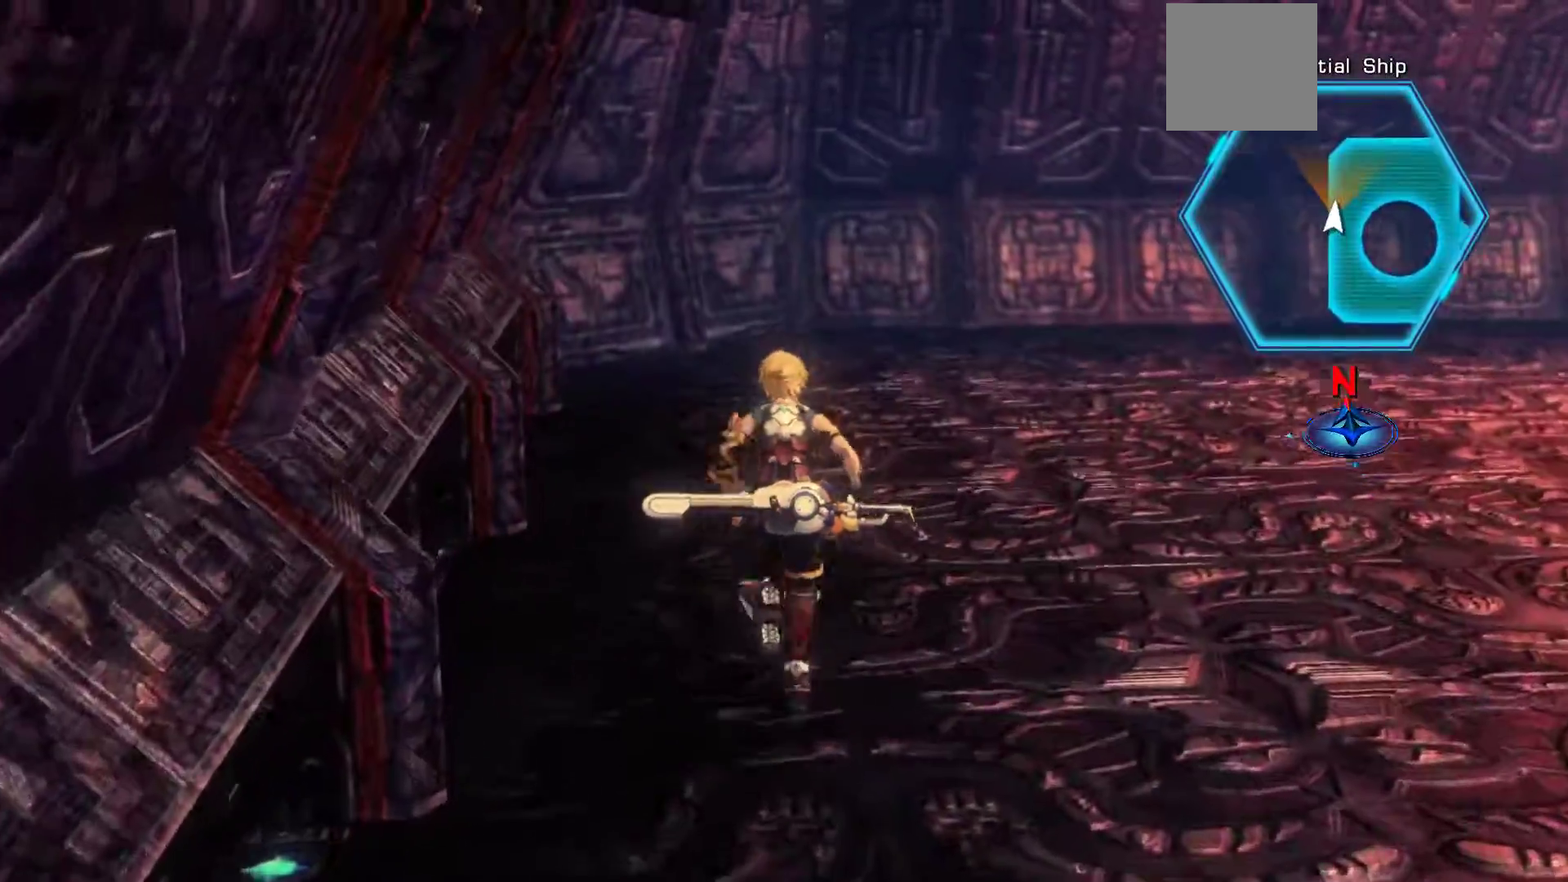
{"dt_ms": 500, "buttons": ["A"], "left_stick": "up", "right_stick": "center", "events": [[467, "A", "down"]]}
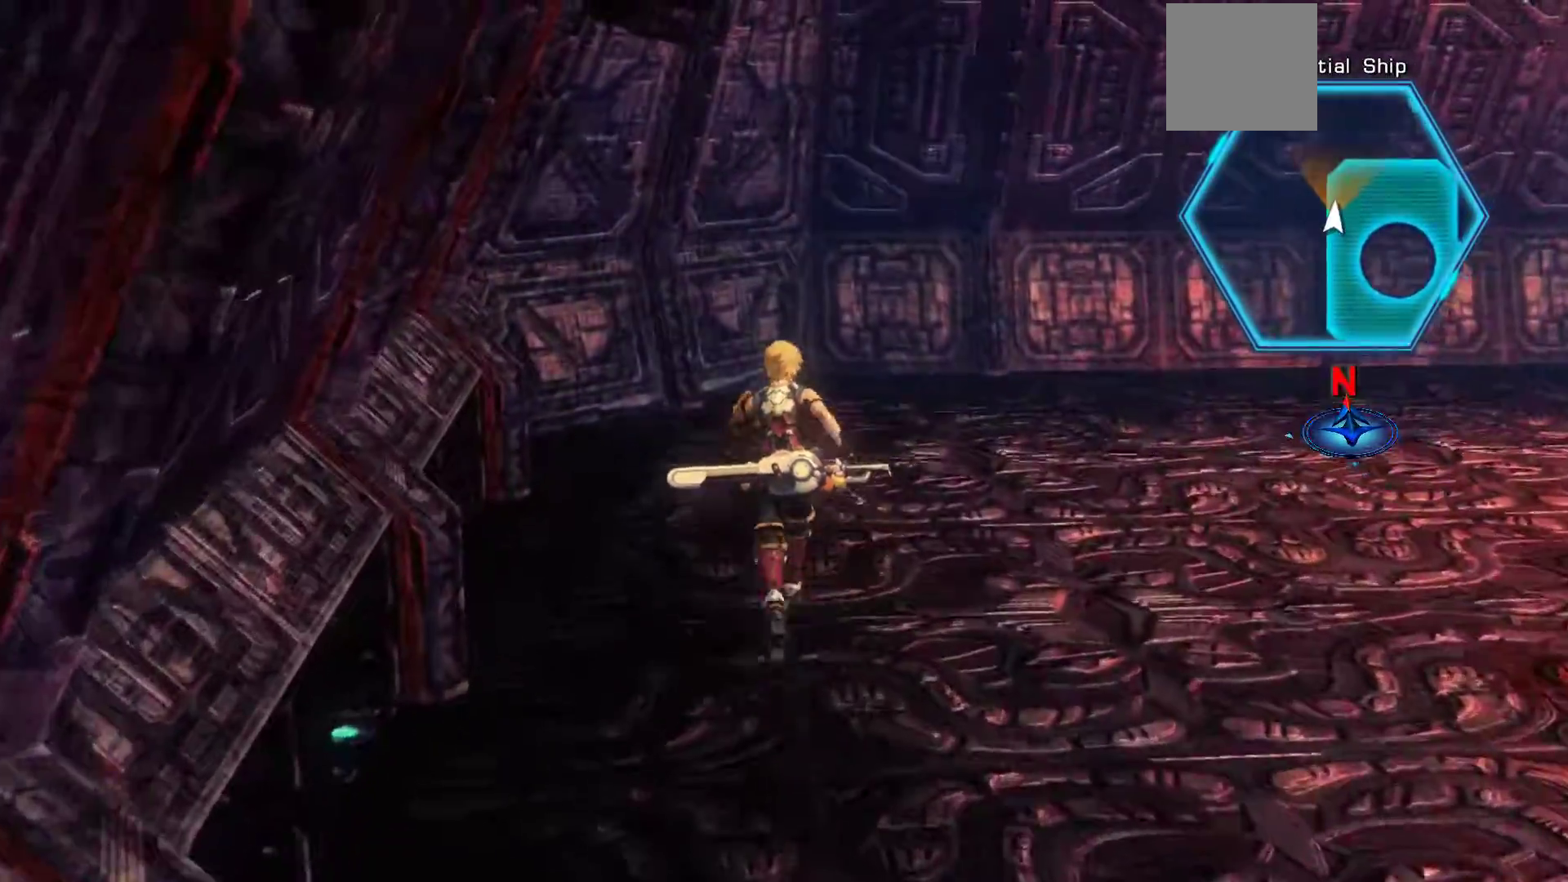
{"dt_ms": 500, "buttons": [], "left_stick": "up-right", "right_stick": "center", "events": [[50, "A", "up"], [200, "left_stick", "up-right"]]}
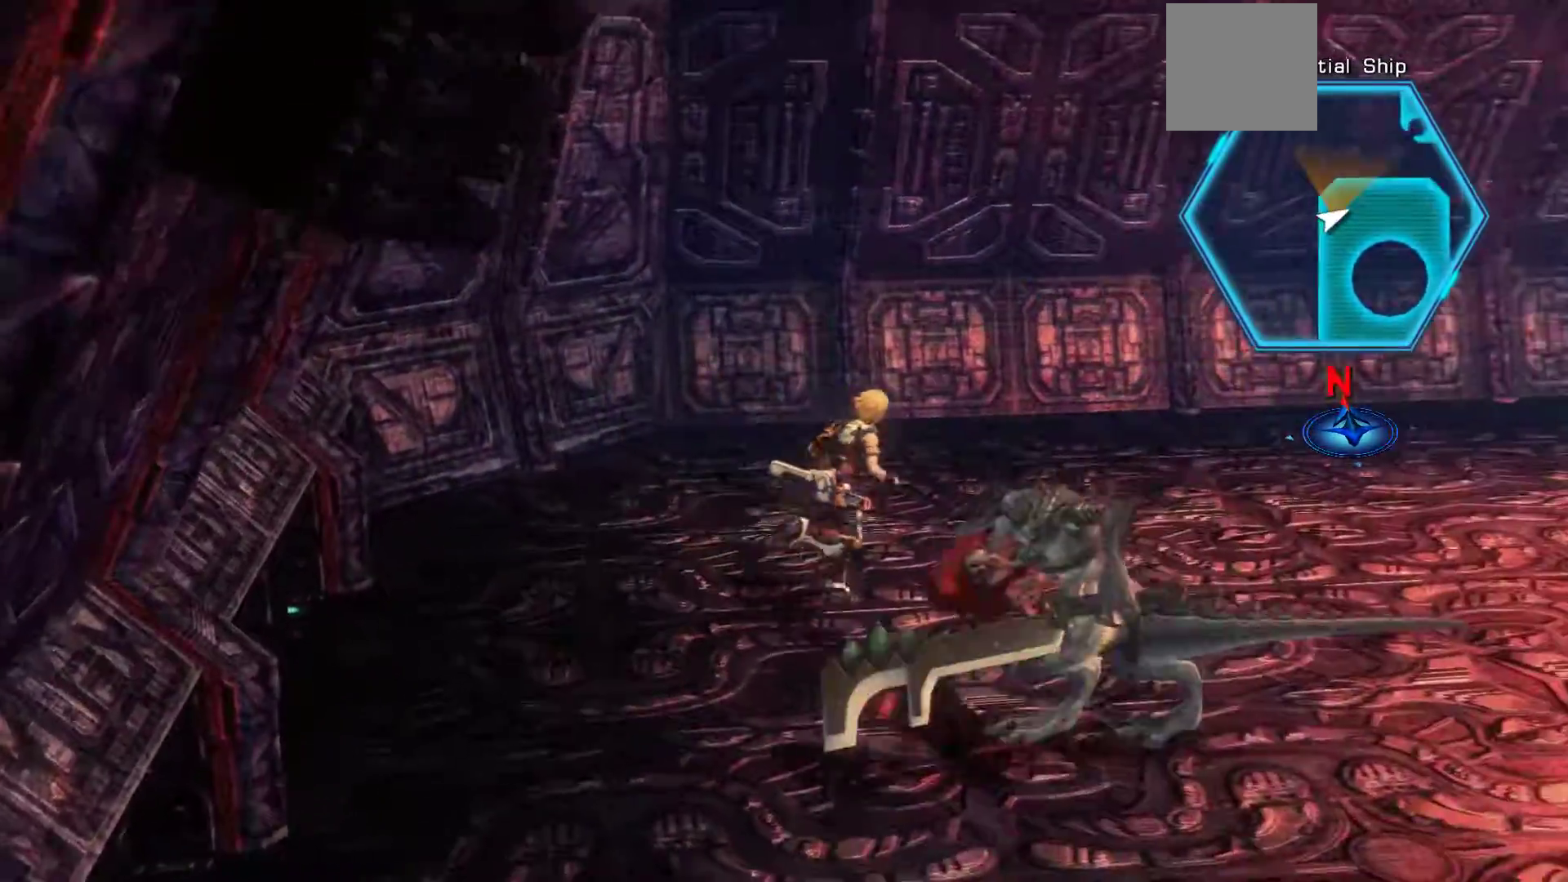
{"dt_ms": 500, "buttons": ["X"], "left_stick": "up-right", "right_stick": "center", "events": [[483, "X", "down"]]}
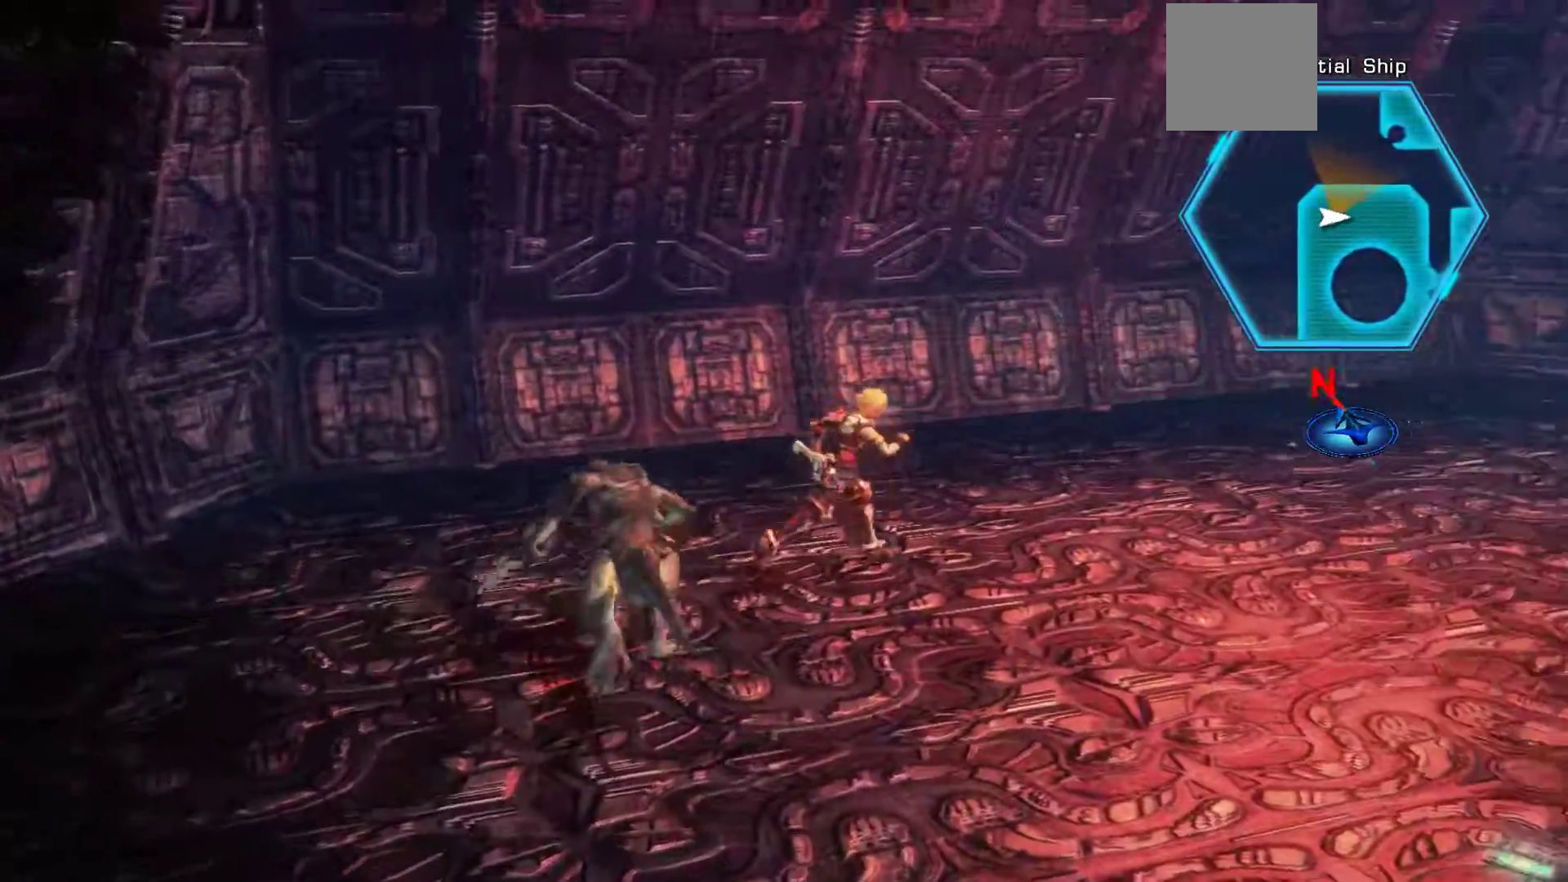
{"dt_ms": 500, "buttons": [], "left_stick": "up-right", "right_stick": "center", "events": [[500, "X", "up"]]}
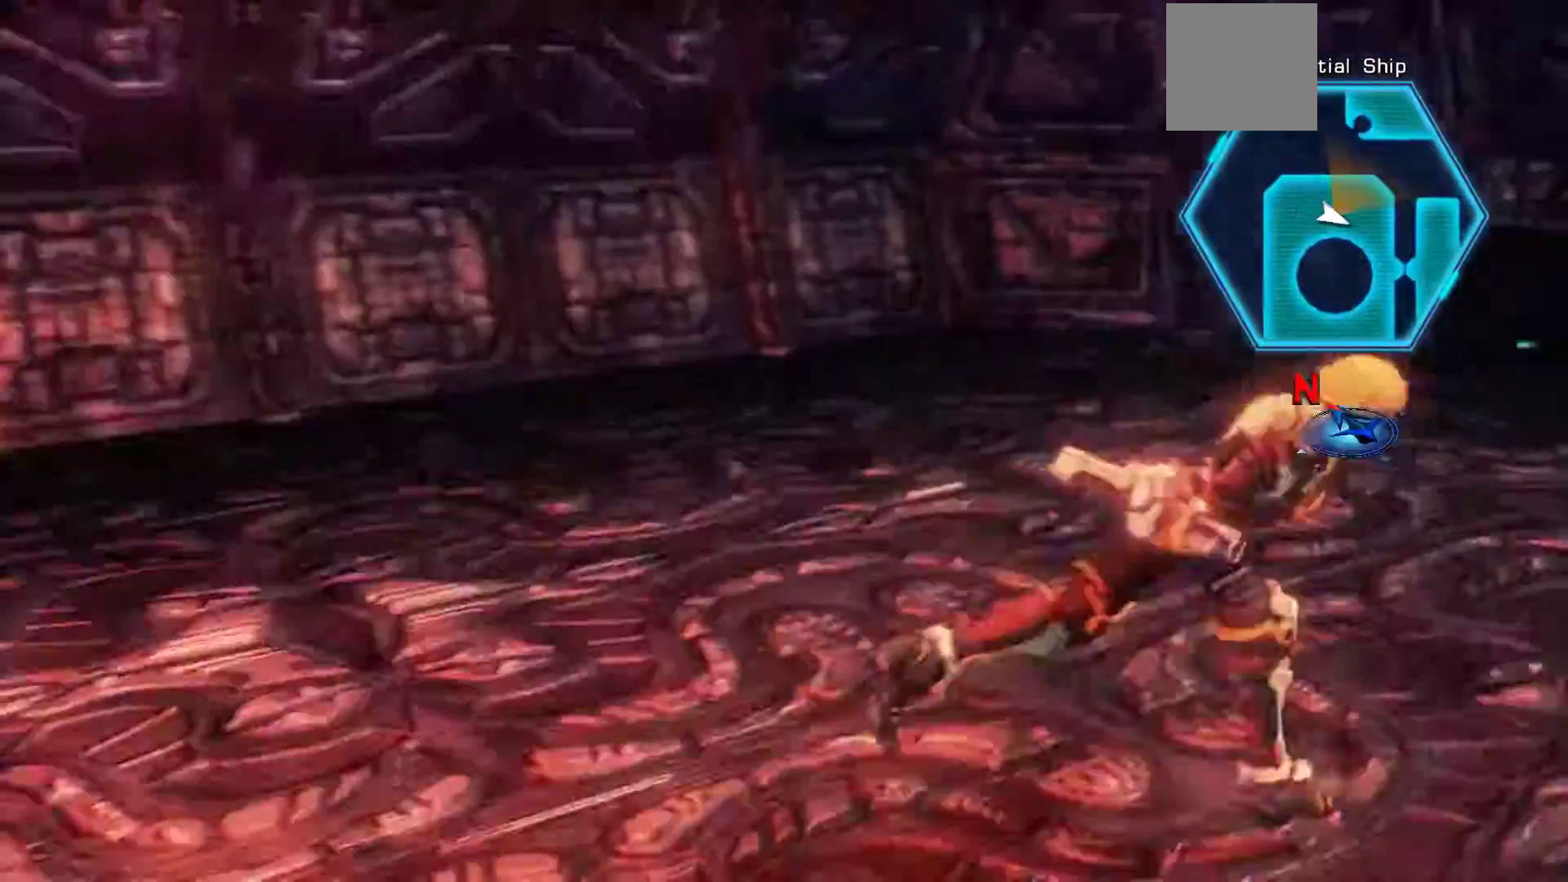
{"dt_ms": 500, "buttons": [], "left_stick": "up-right", "right_stick": "center", "events": []}
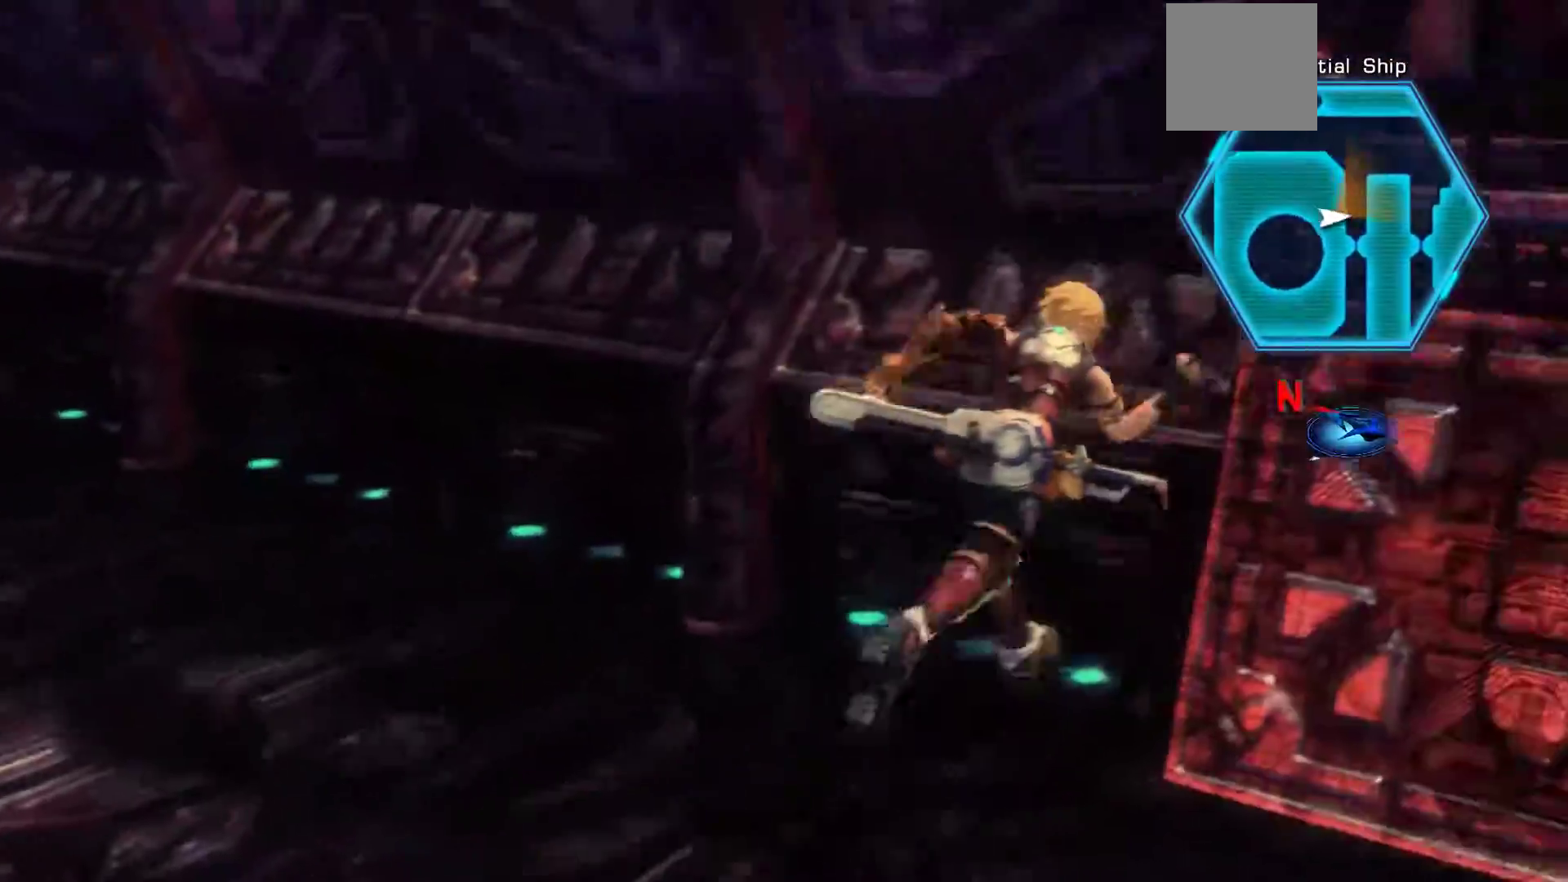
{"dt_ms": 500, "buttons": [], "left_stick": "down-right", "right_stick": "center", "events": [[417, "left_stick", "down-right"]]}
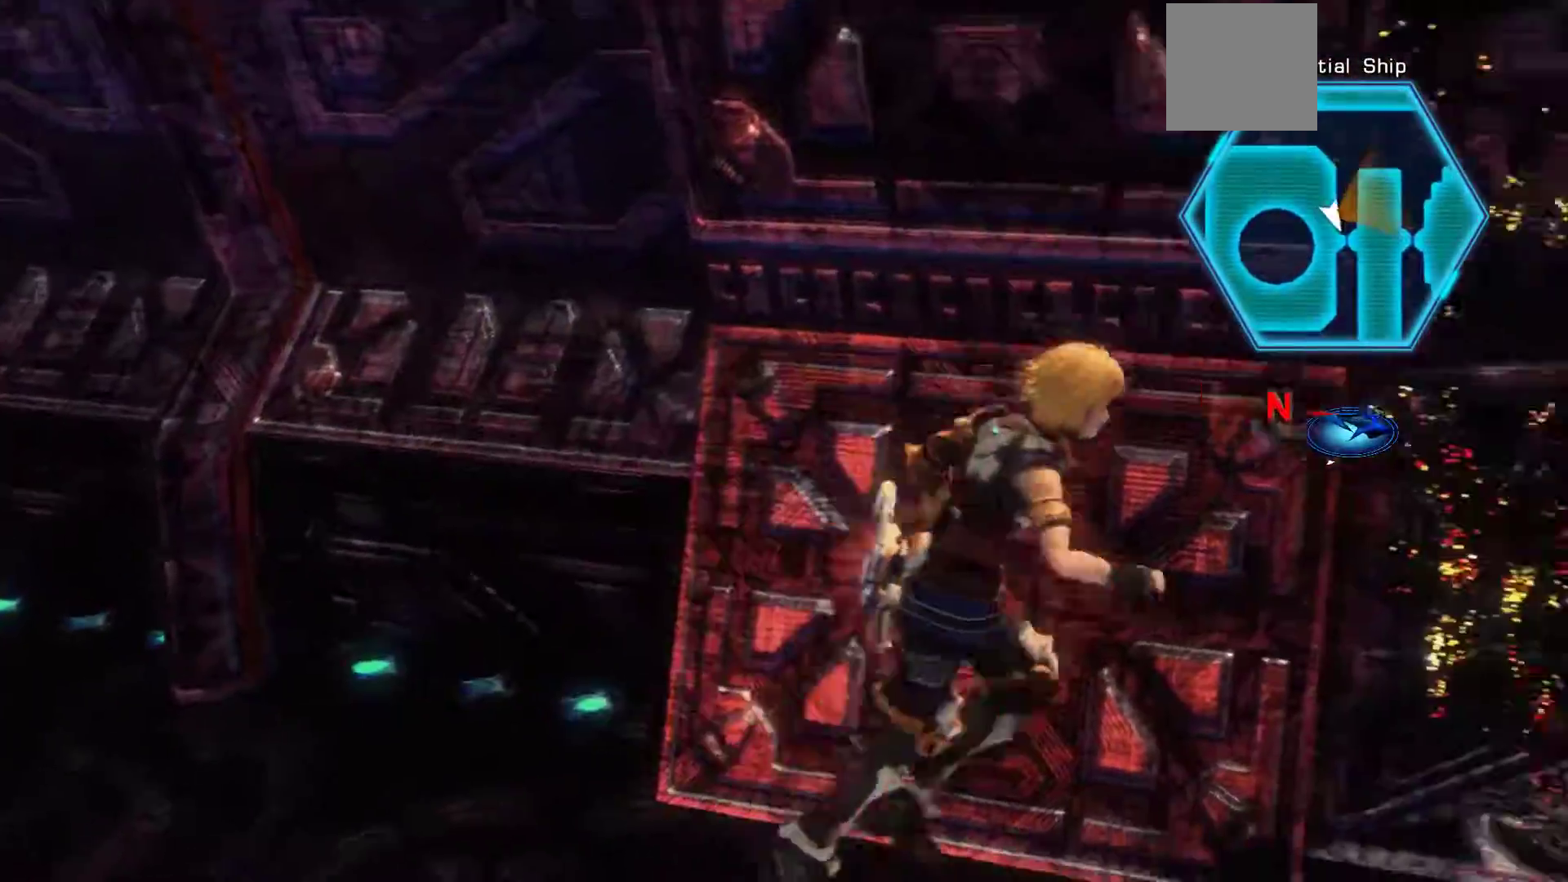
{"dt_ms": 500, "buttons": [], "left_stick": "up-right", "right_stick": "center", "events": [[133, "left_stick", "right"], [400, "left_stick", "up-right"]]}
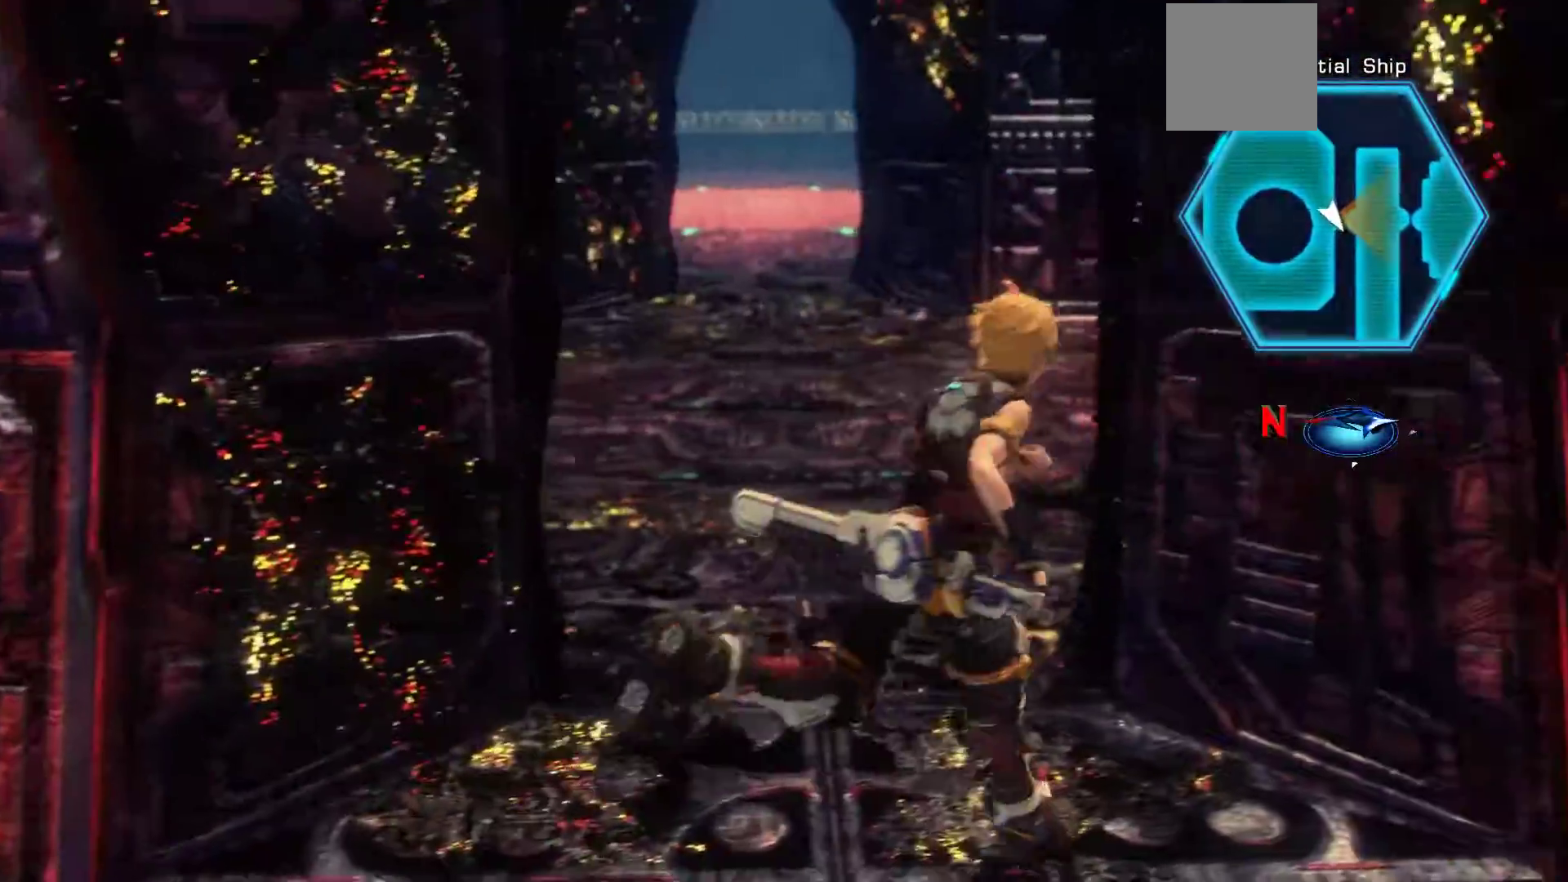
{"dt_ms": 500, "buttons": [], "left_stick": "up-left", "right_stick": "right", "events": [[117, "left_stick", "up"], [433, "left_stick", "up-left"], [450, "right_stick", "right"]]}
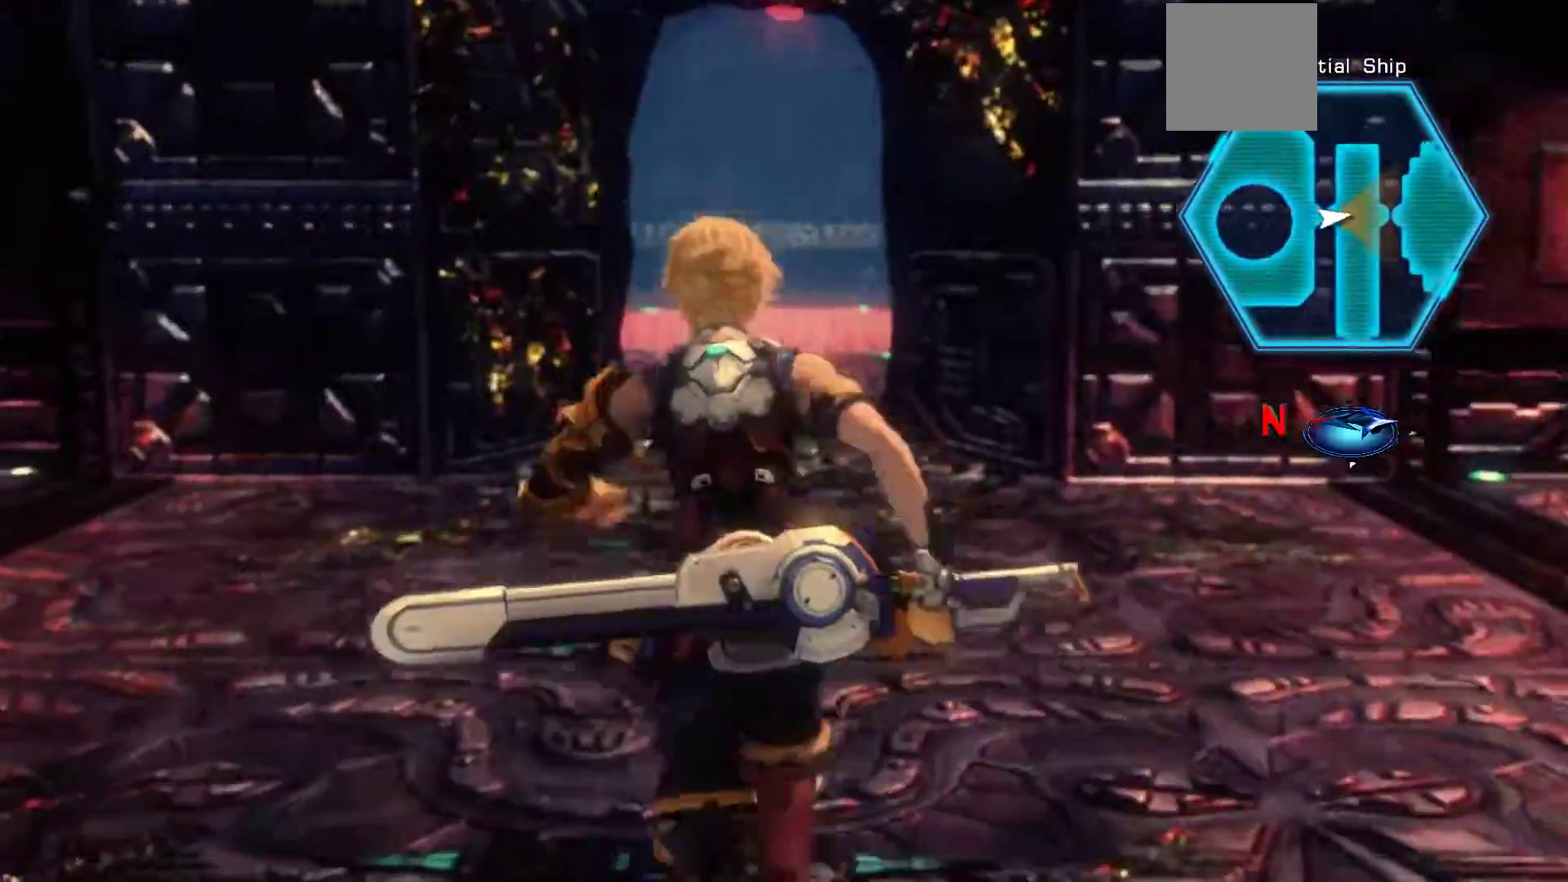
{"dt_ms": 500, "buttons": [], "left_stick": "up-left", "right_stick": "right", "events": []}
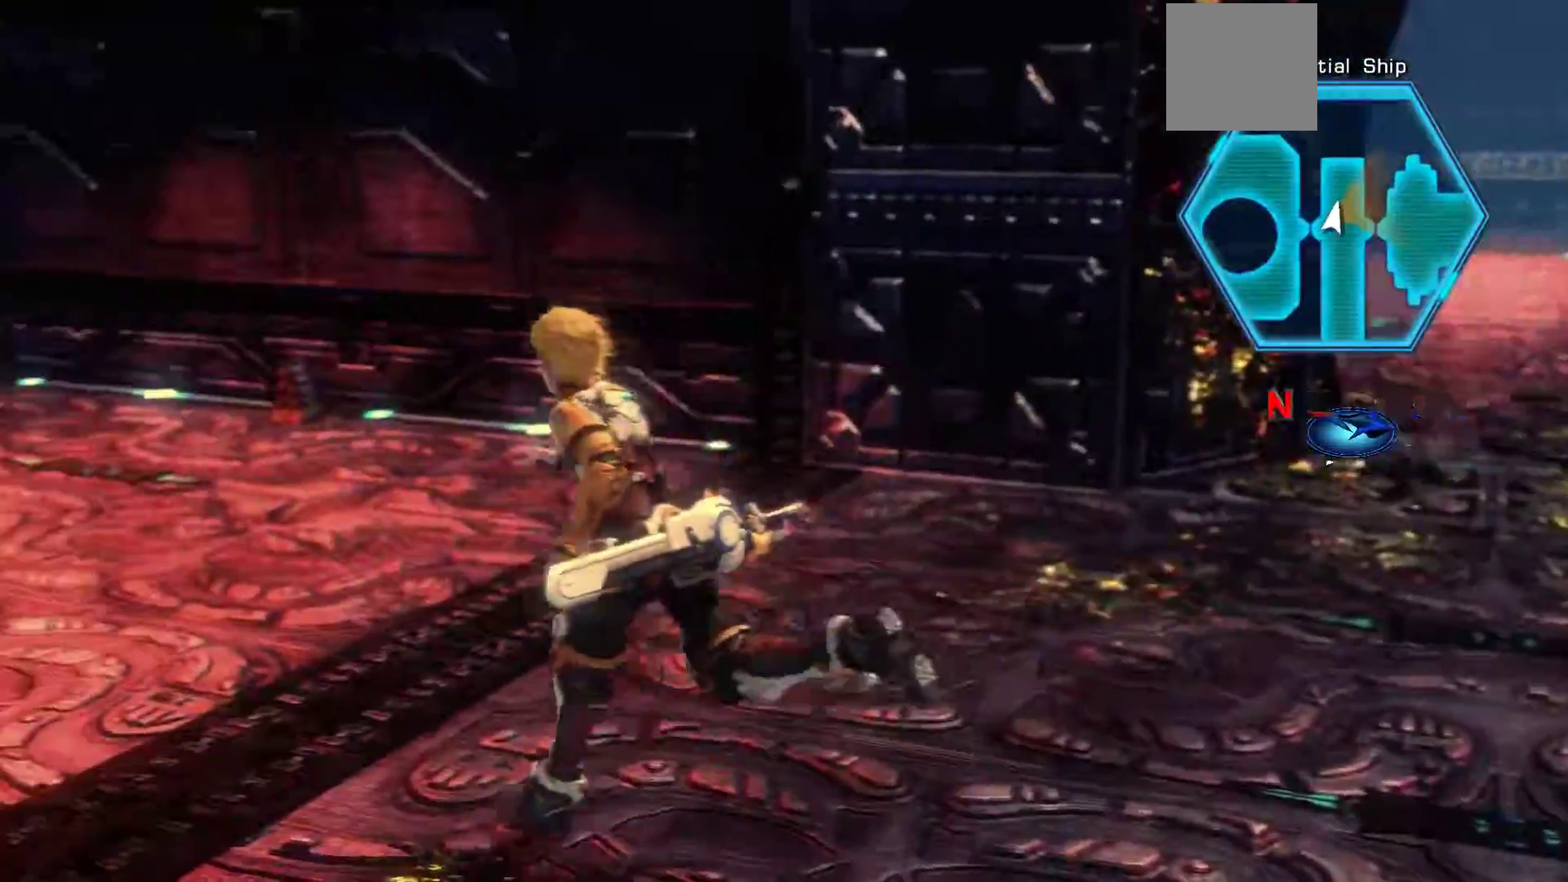
{"dt_ms": 500, "buttons": [], "left_stick": "up-left", "right_stick": "center", "events": [[233, "right_stick", "center"]]}
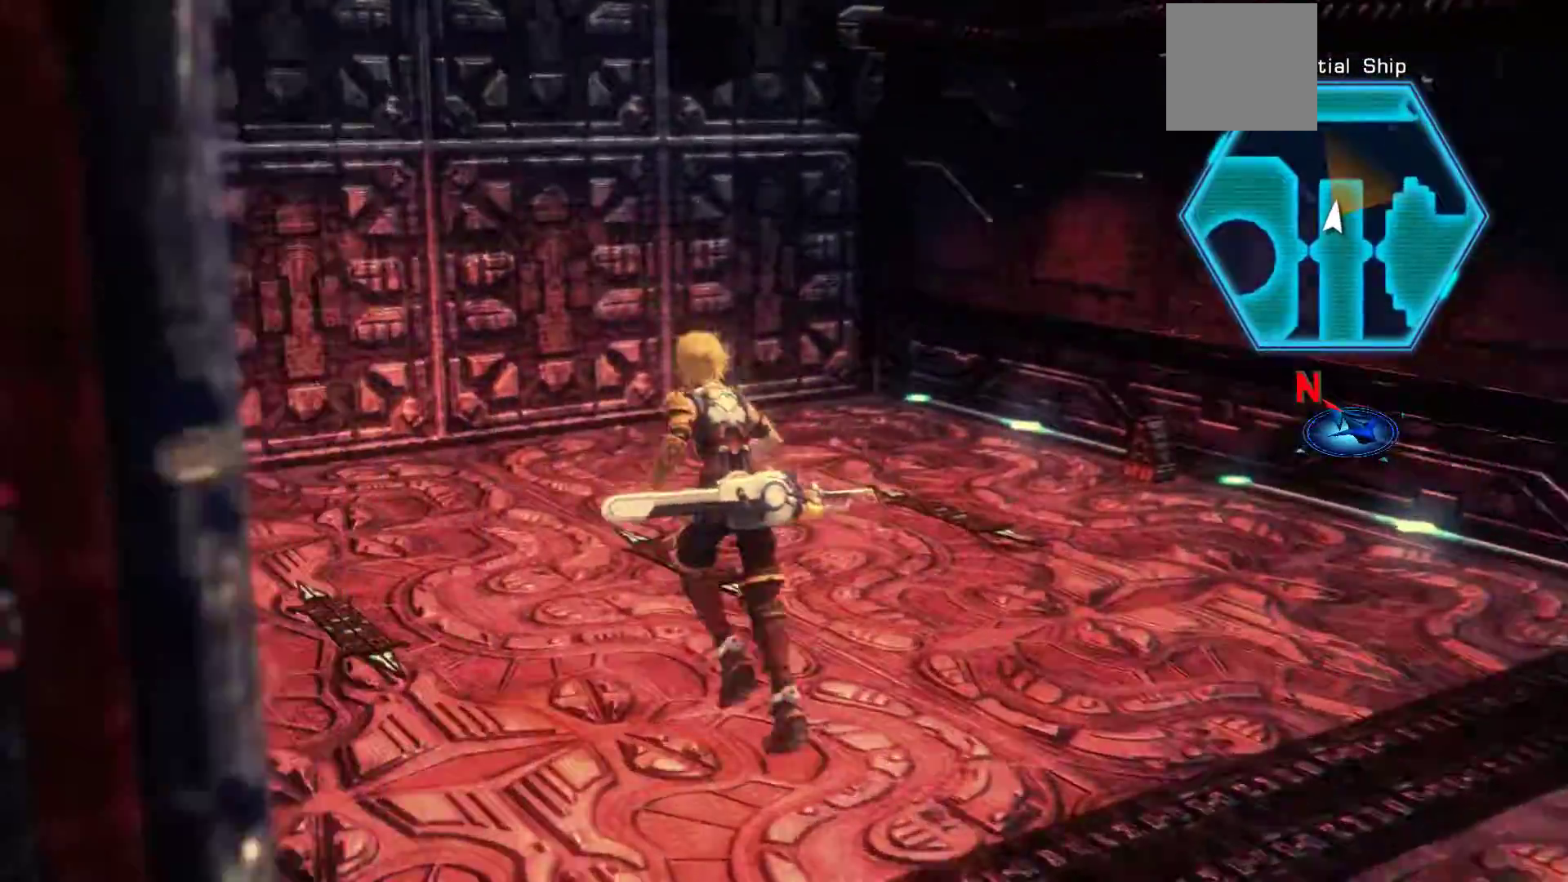
{"dt_ms": 500, "buttons": [], "left_stick": "right", "right_stick": "center", "events": [[267, "left_stick", "up-right"], [333, "left_stick", "right"]]}
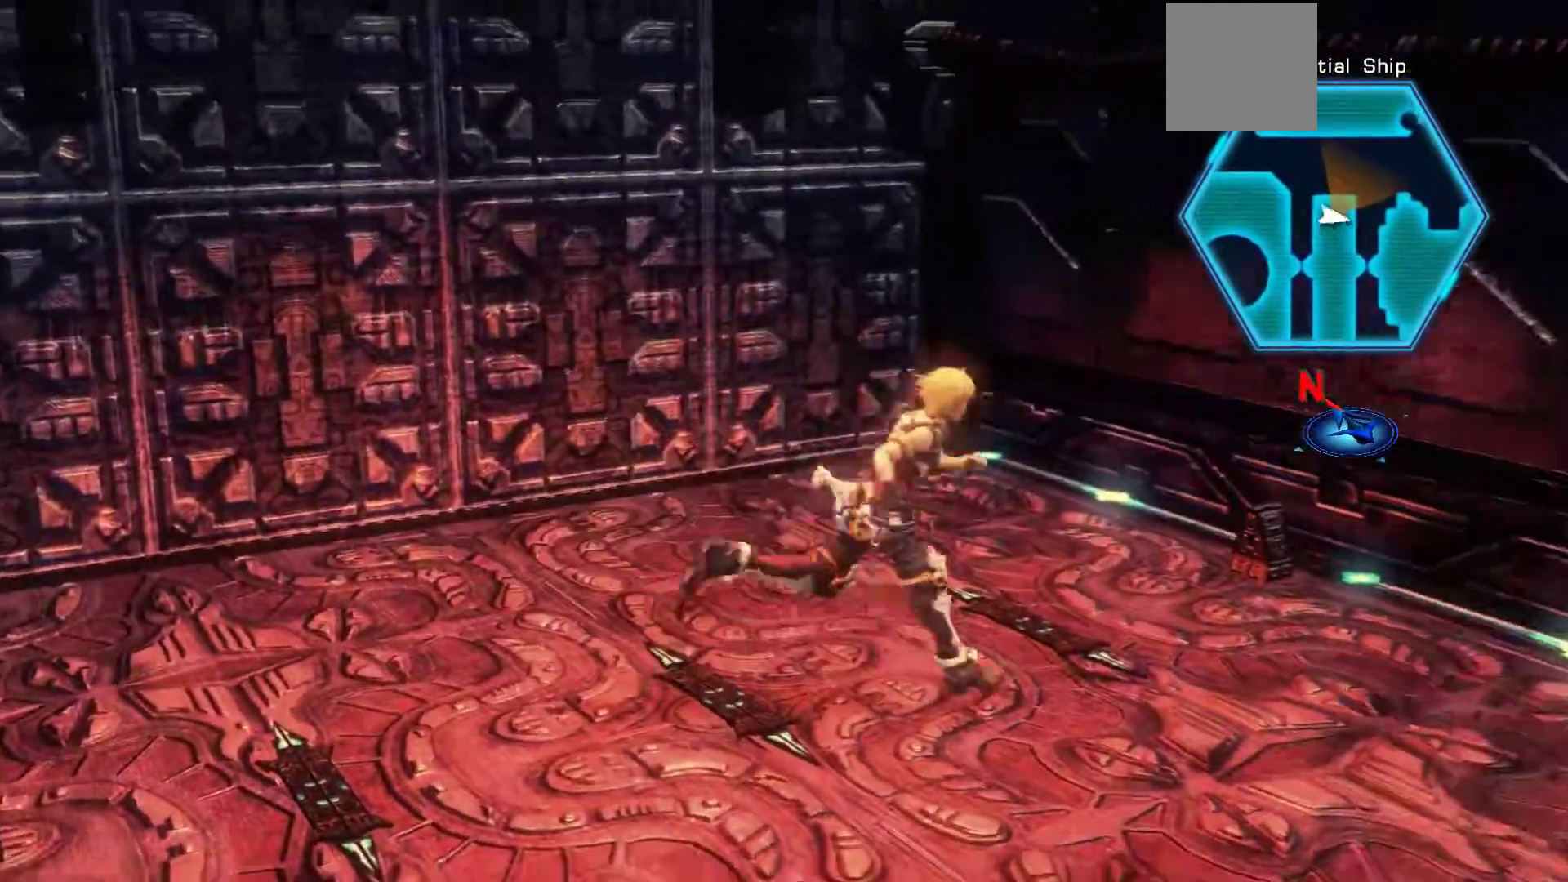
{"dt_ms": 500, "buttons": [], "left_stick": "right", "right_stick": "center", "events": []}
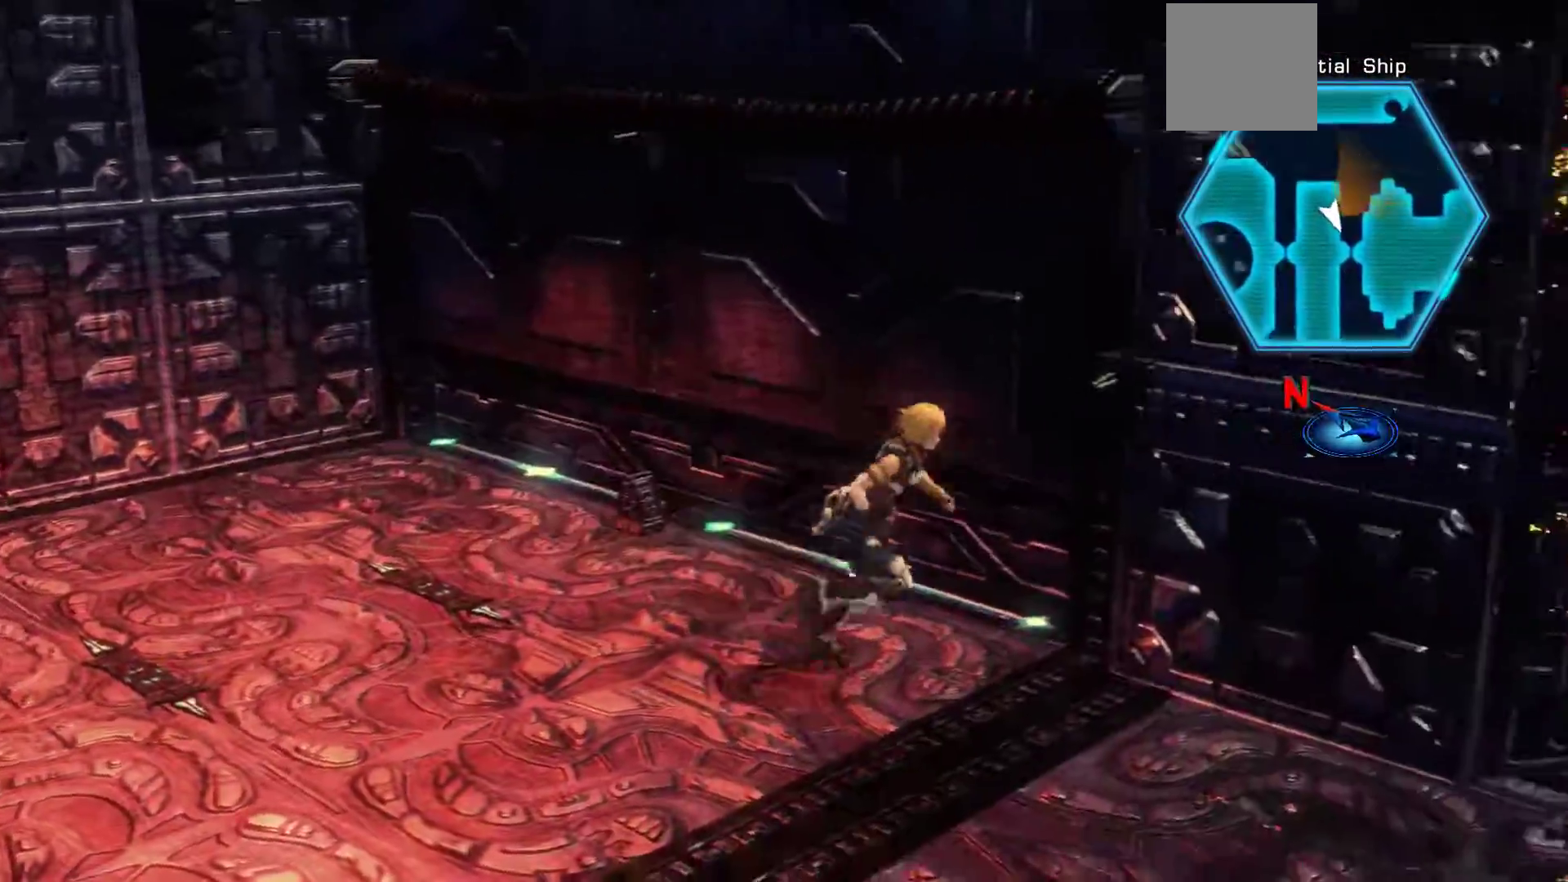
{"dt_ms": 500, "buttons": [], "left_stick": "up-right", "right_stick": "up-left", "events": [[17, "R3", "down"], [17, "right_stick", "left"], [167, "R3", "up"], [333, "right_stick", "up-left"], [467, "left_stick", "up-right"]]}
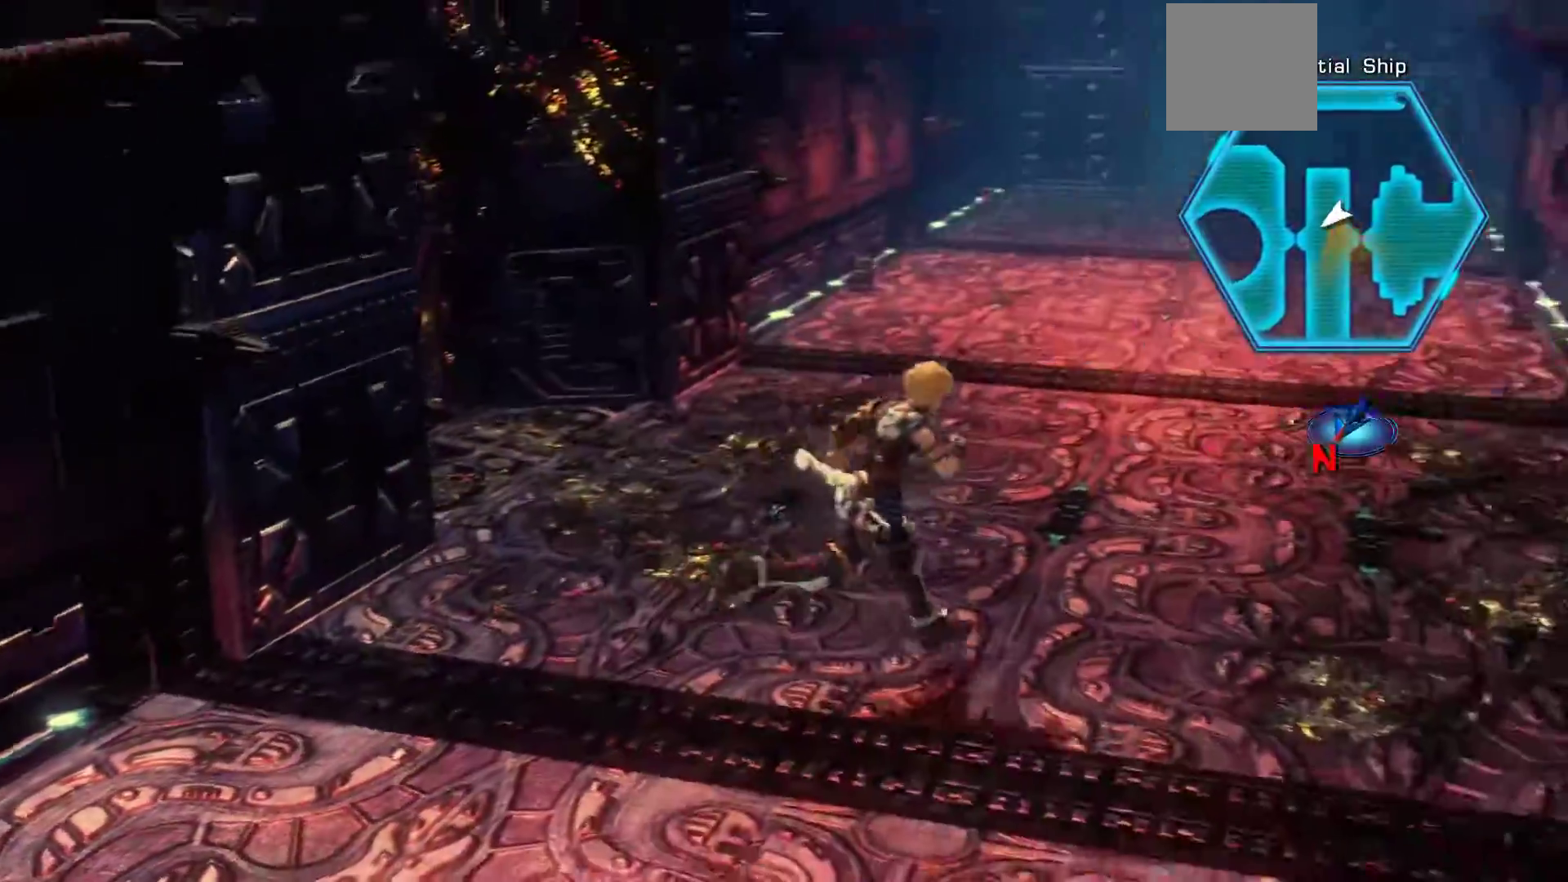
{"dt_ms": 500, "buttons": ["X"], "left_stick": "up", "right_stick": "center", "events": [[67, "left_stick", "up"], [100, "right_stick", "center"], [250, "X", "down"]]}
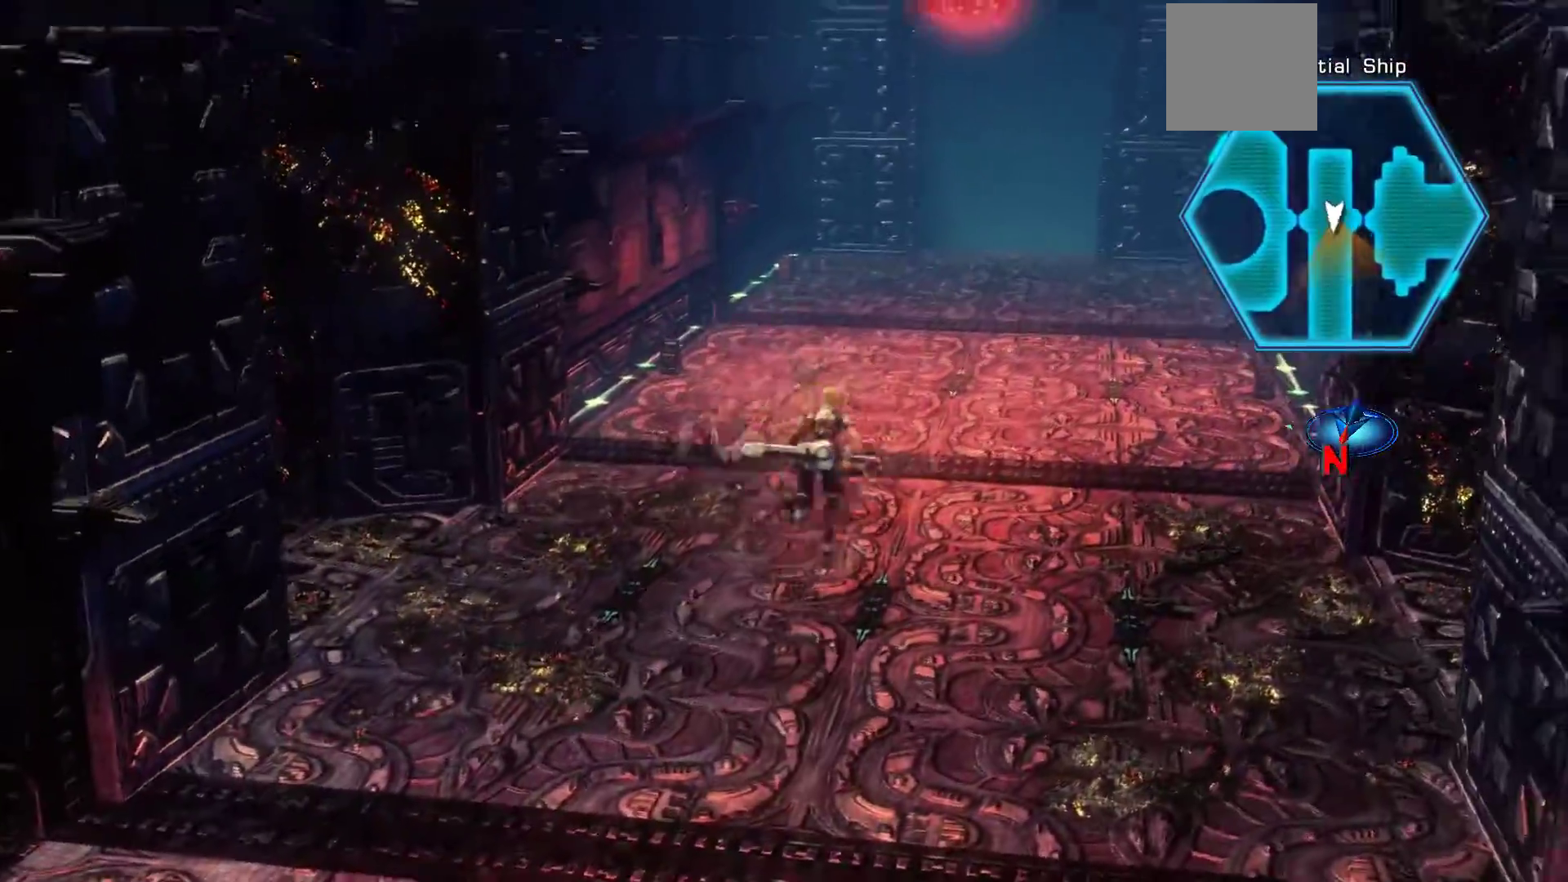
{"dt_ms": 500, "buttons": [], "left_stick": "up", "right_stick": "center", "events": [[133, "left_stick", "up-right"], [333, "left_stick", "up"], [467, "X", "up"]]}
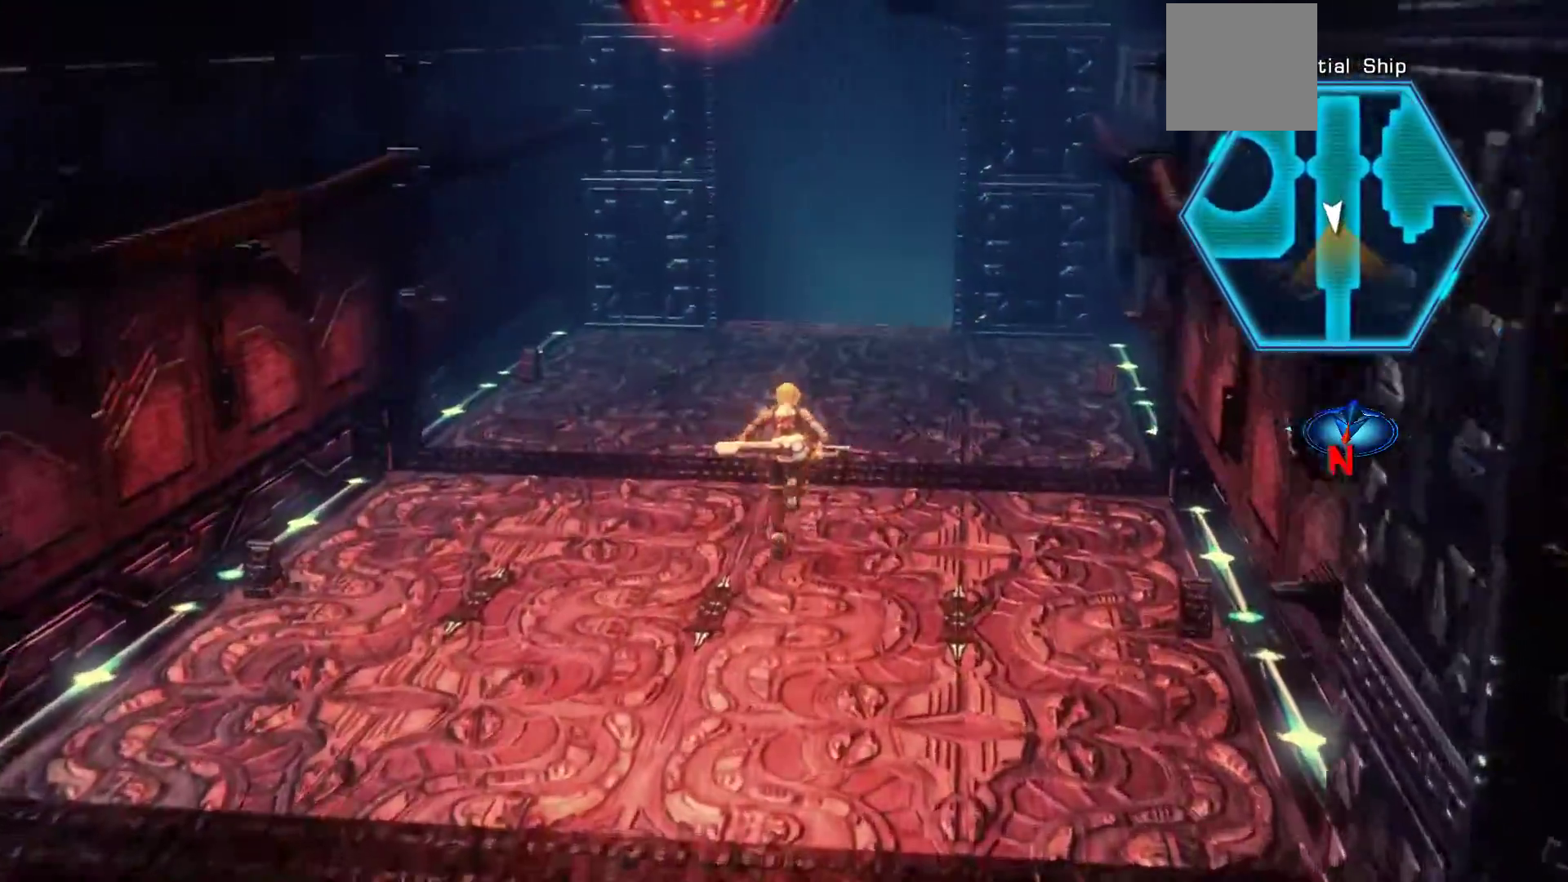
{"dt_ms": 500, "buttons": [], "left_stick": "up", "right_stick": "center", "events": [[167, "X", "down"], [483, "X", "up"]]}
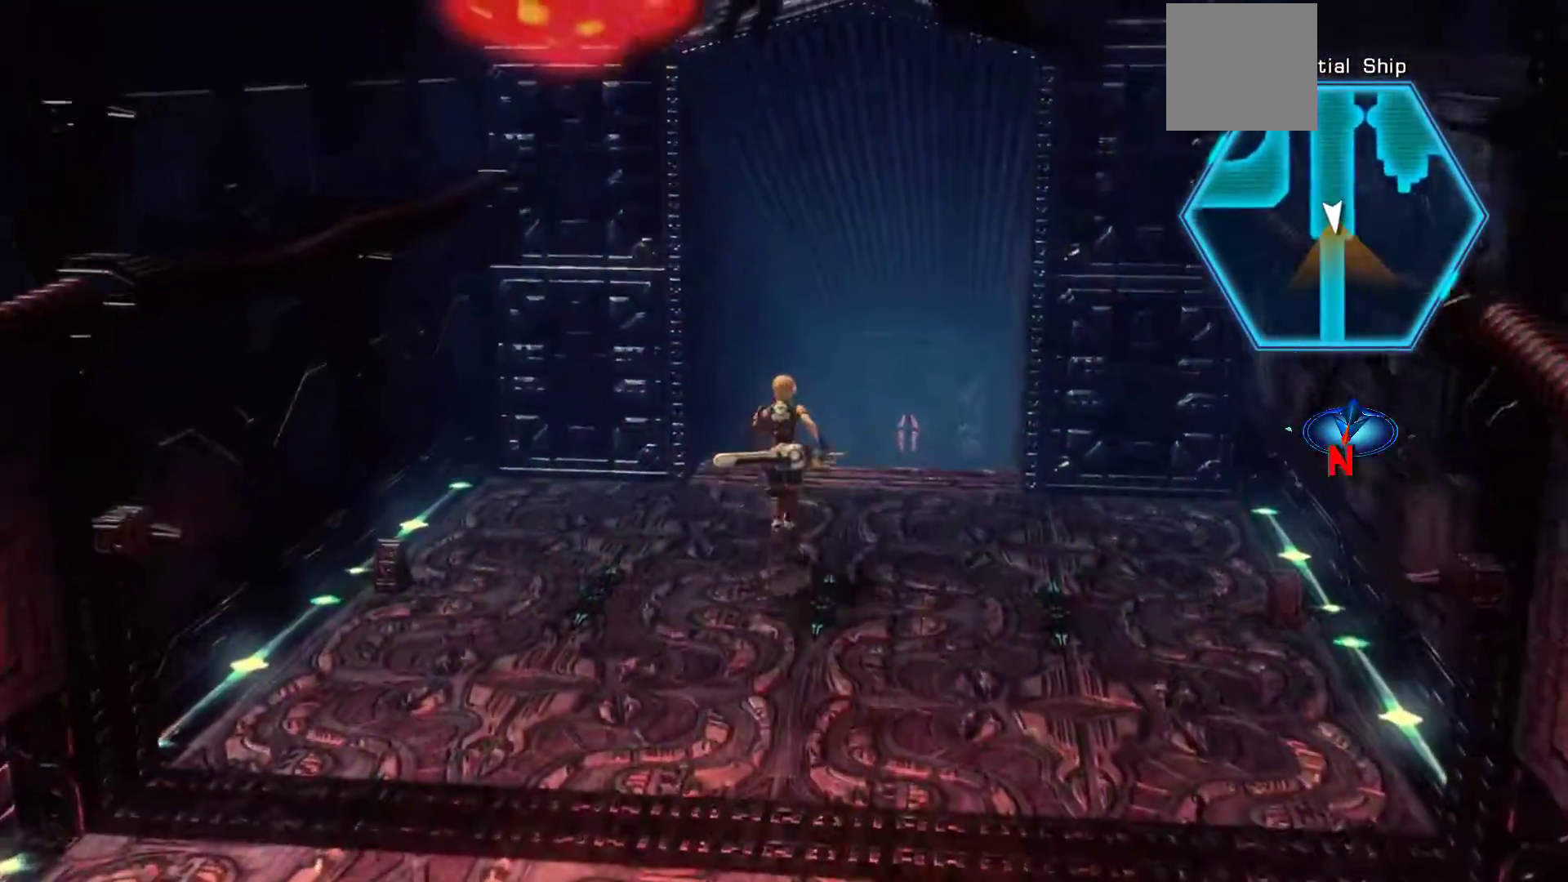
{"dt_ms": 500, "buttons": ["X"], "left_stick": "up", "right_stick": "center", "events": [[133, "X", "down"]]}
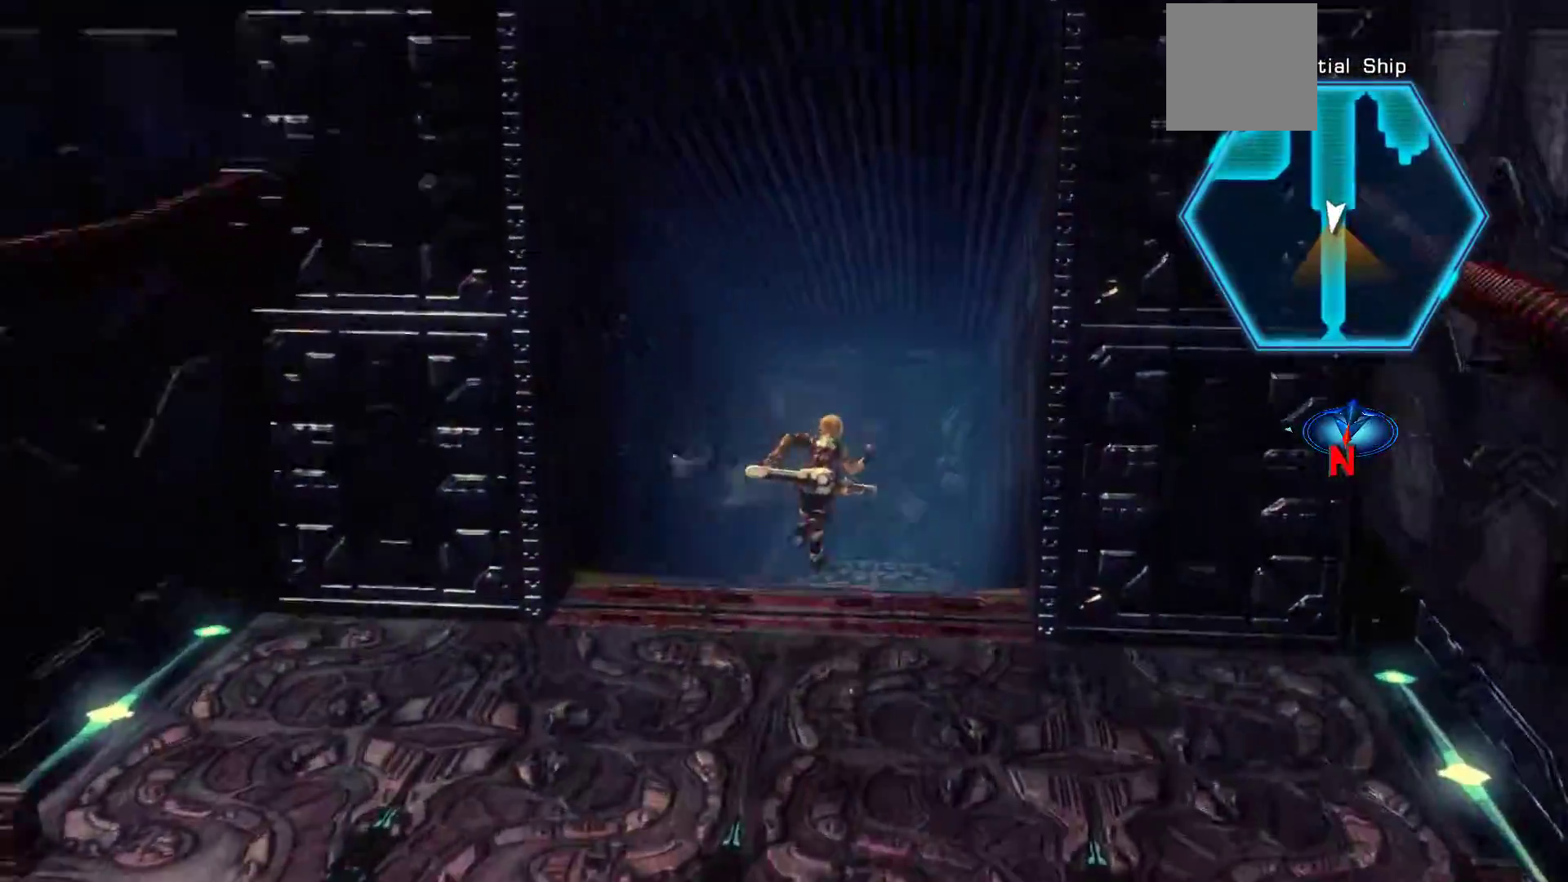
{"dt_ms": 500, "buttons": ["X"], "left_stick": "up", "right_stick": "center", "events": []}
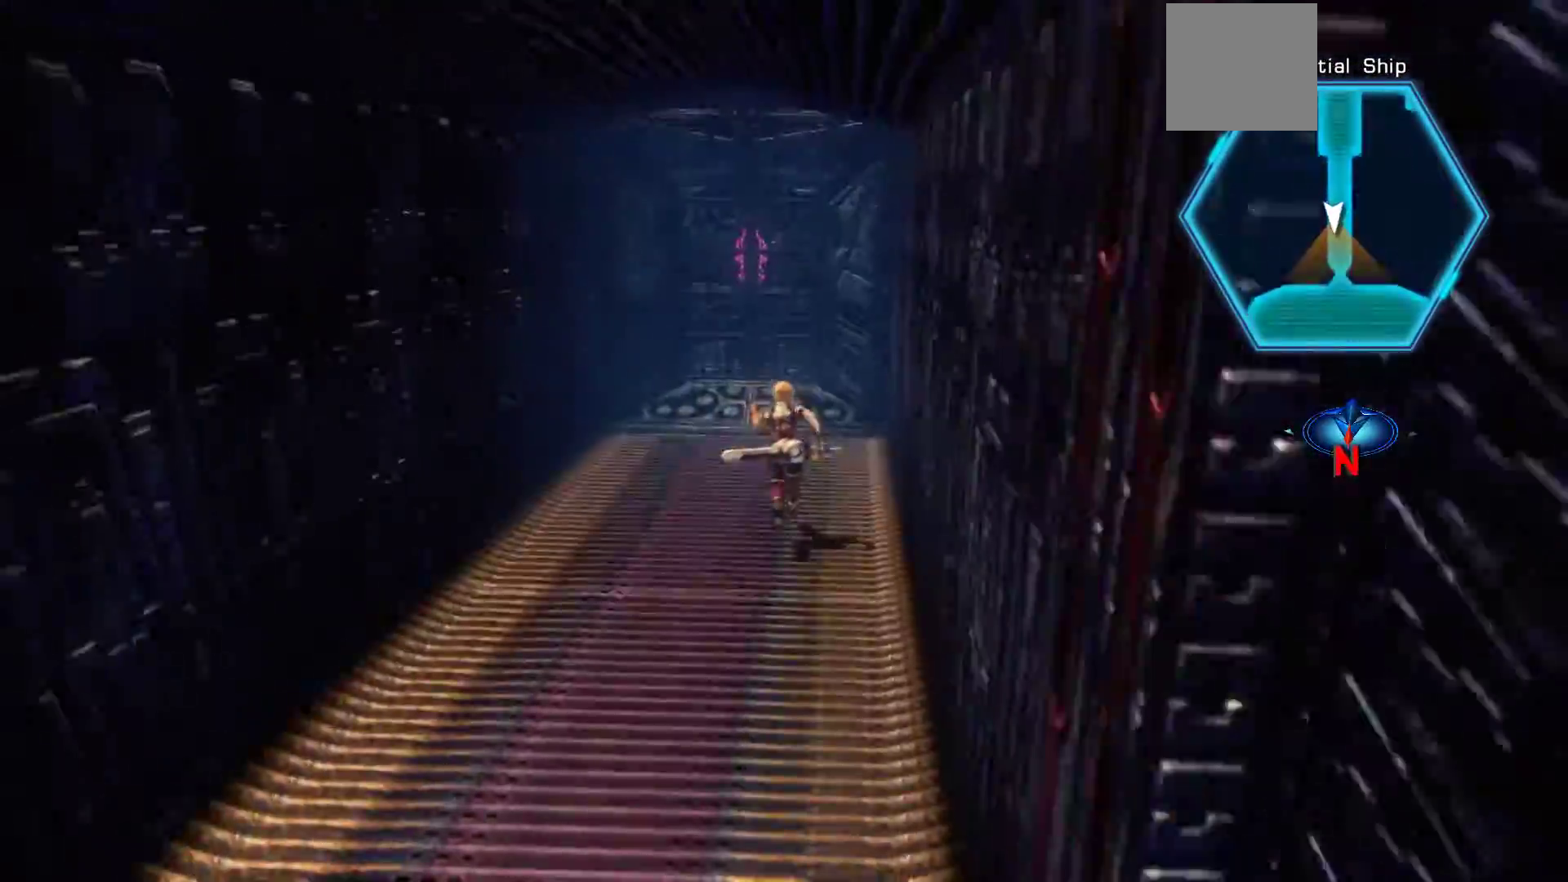
{"dt_ms": 500, "buttons": [], "left_stick": "up", "right_stick": "center", "events": [[150, "X", "up"]]}
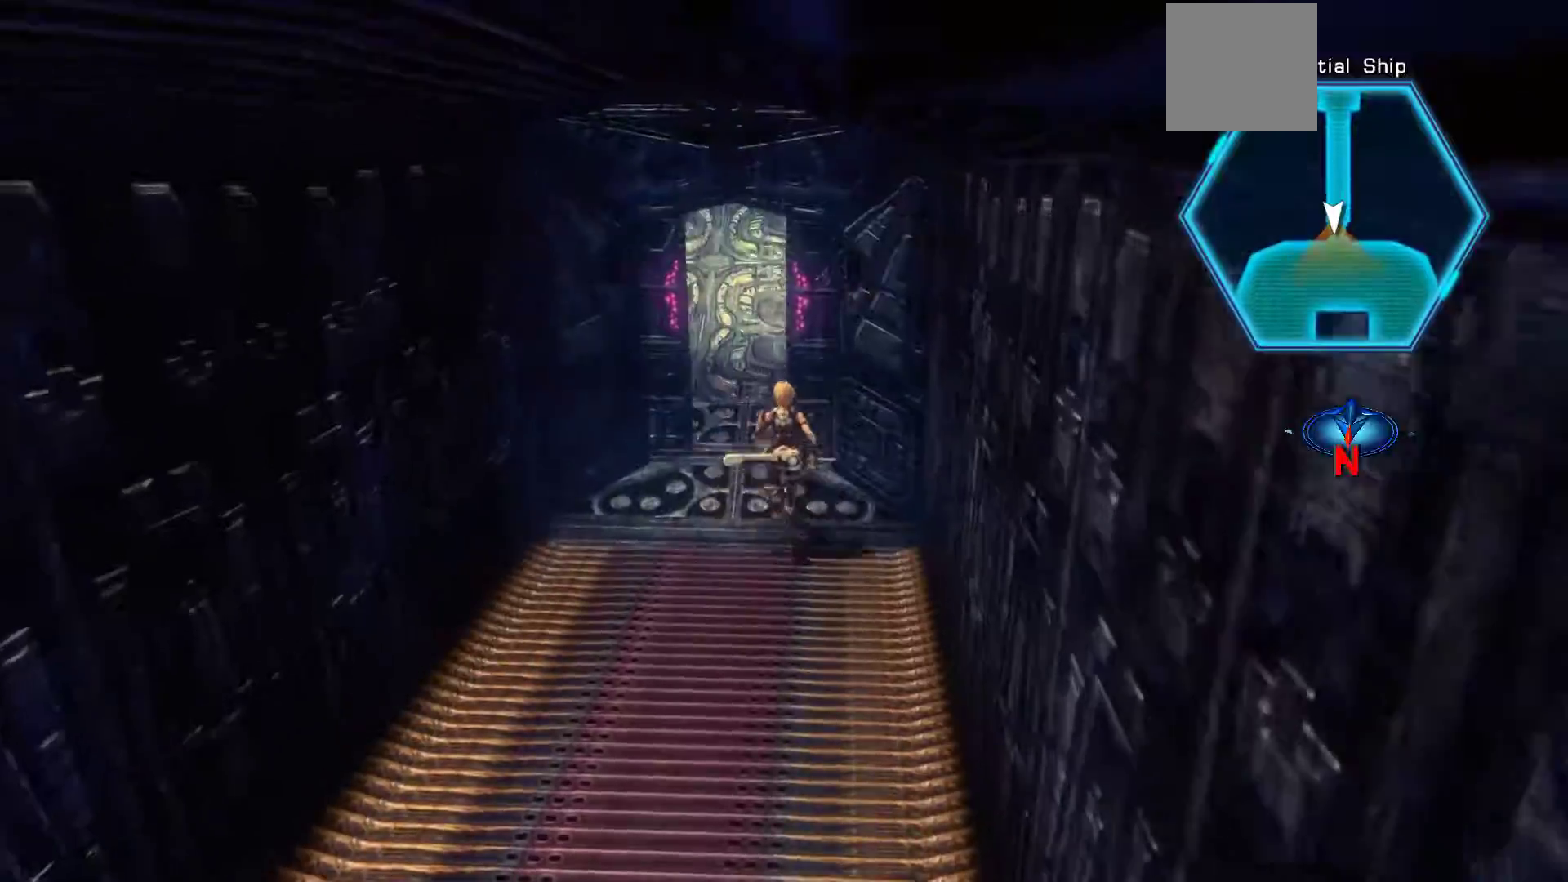
{"dt_ms": 500, "buttons": [], "left_stick": "up", "right_stick": "center", "events": []}
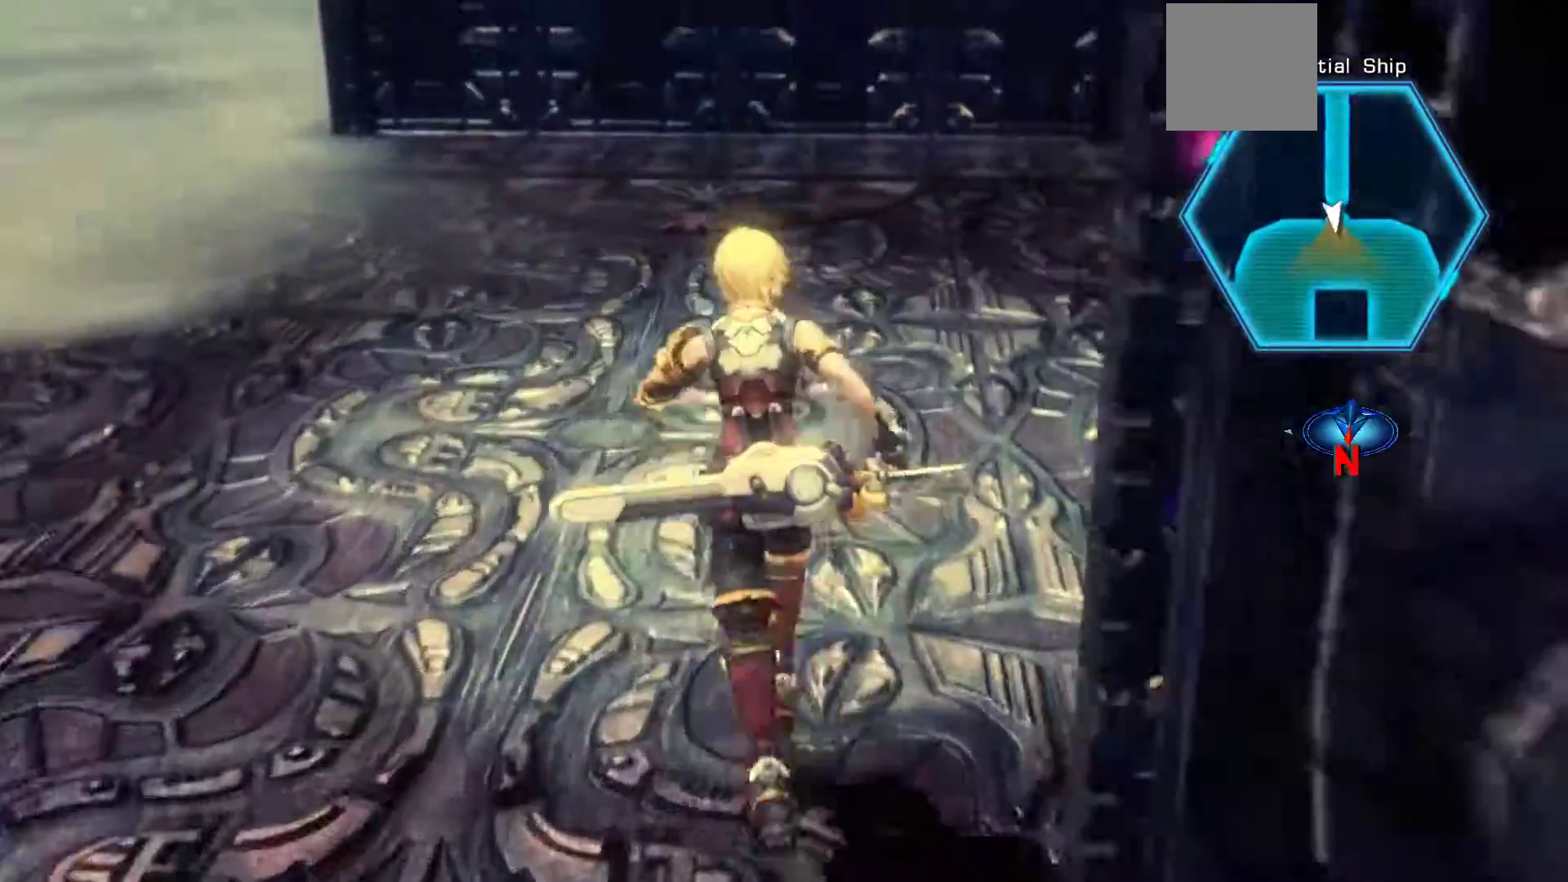
{"dt_ms": 500, "buttons": [], "left_stick": "up-left", "right_stick": "right", "events": [[67, "left_stick", "up-left"], [67, "right_stick", "right"]]}
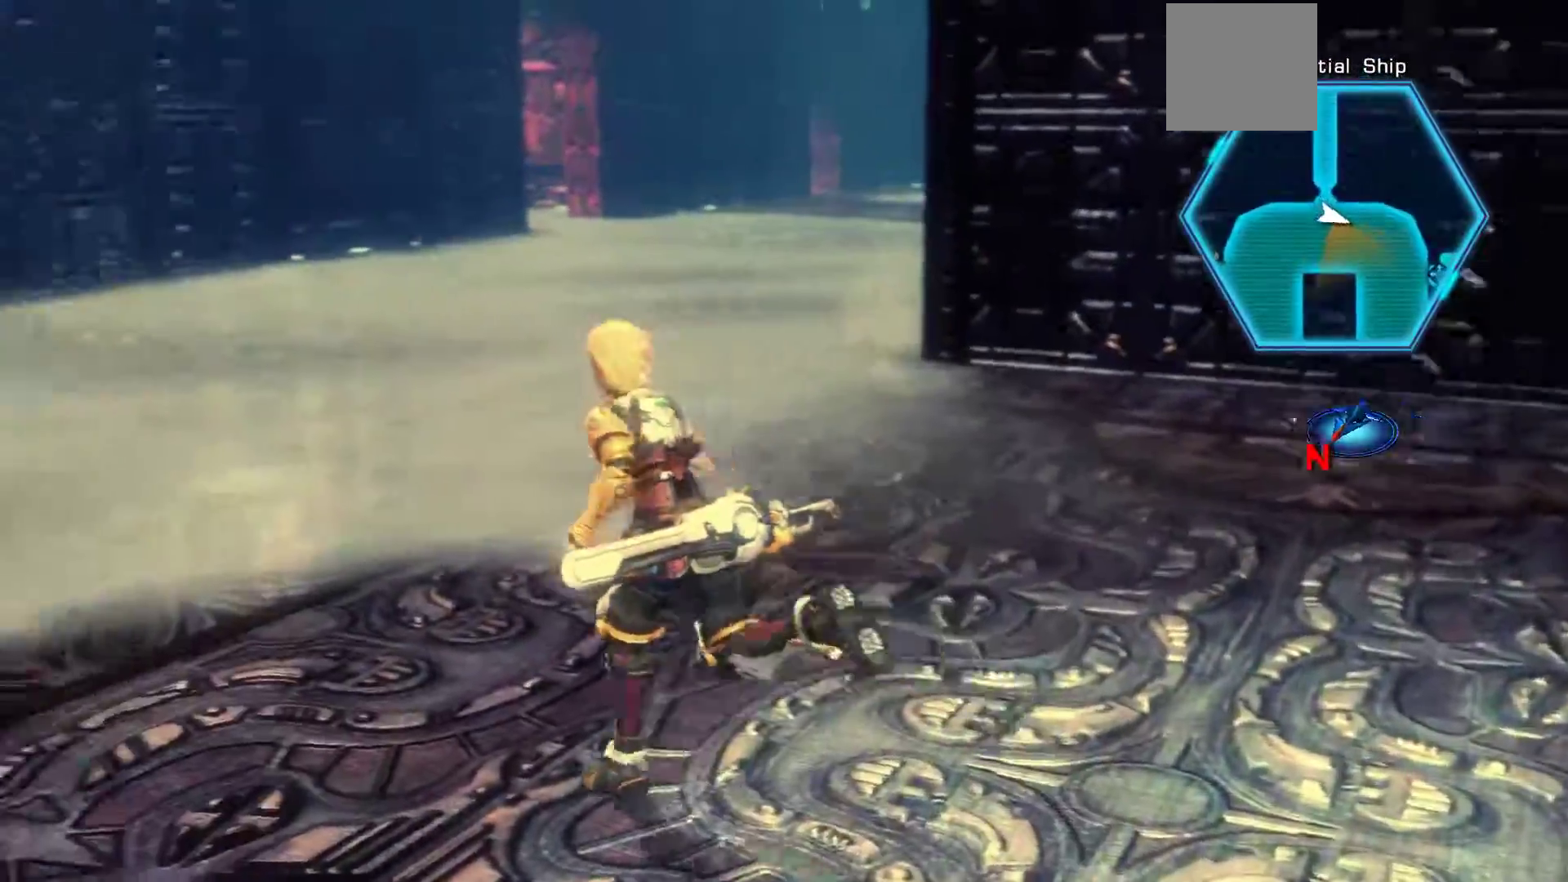
{"dt_ms": 500, "buttons": [], "left_stick": "up", "right_stick": "right", "events": [[317, "left_stick", "up"]]}
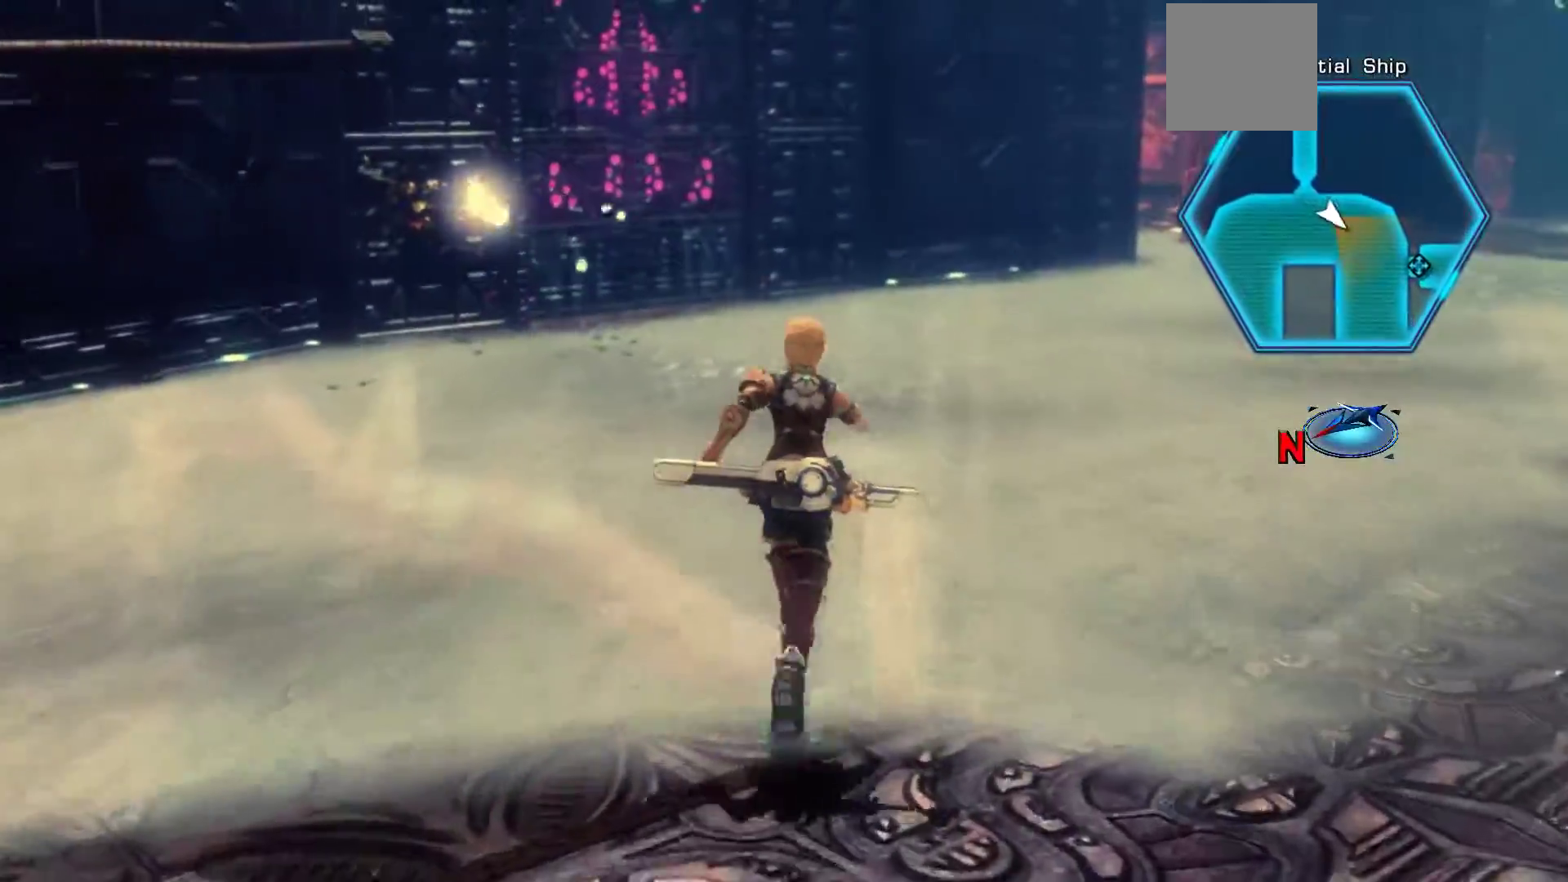
{"dt_ms": 500, "buttons": [], "left_stick": "up", "right_stick": "right", "events": [[133, "left_stick", "up-right"], [417, "left_stick", "up"]]}
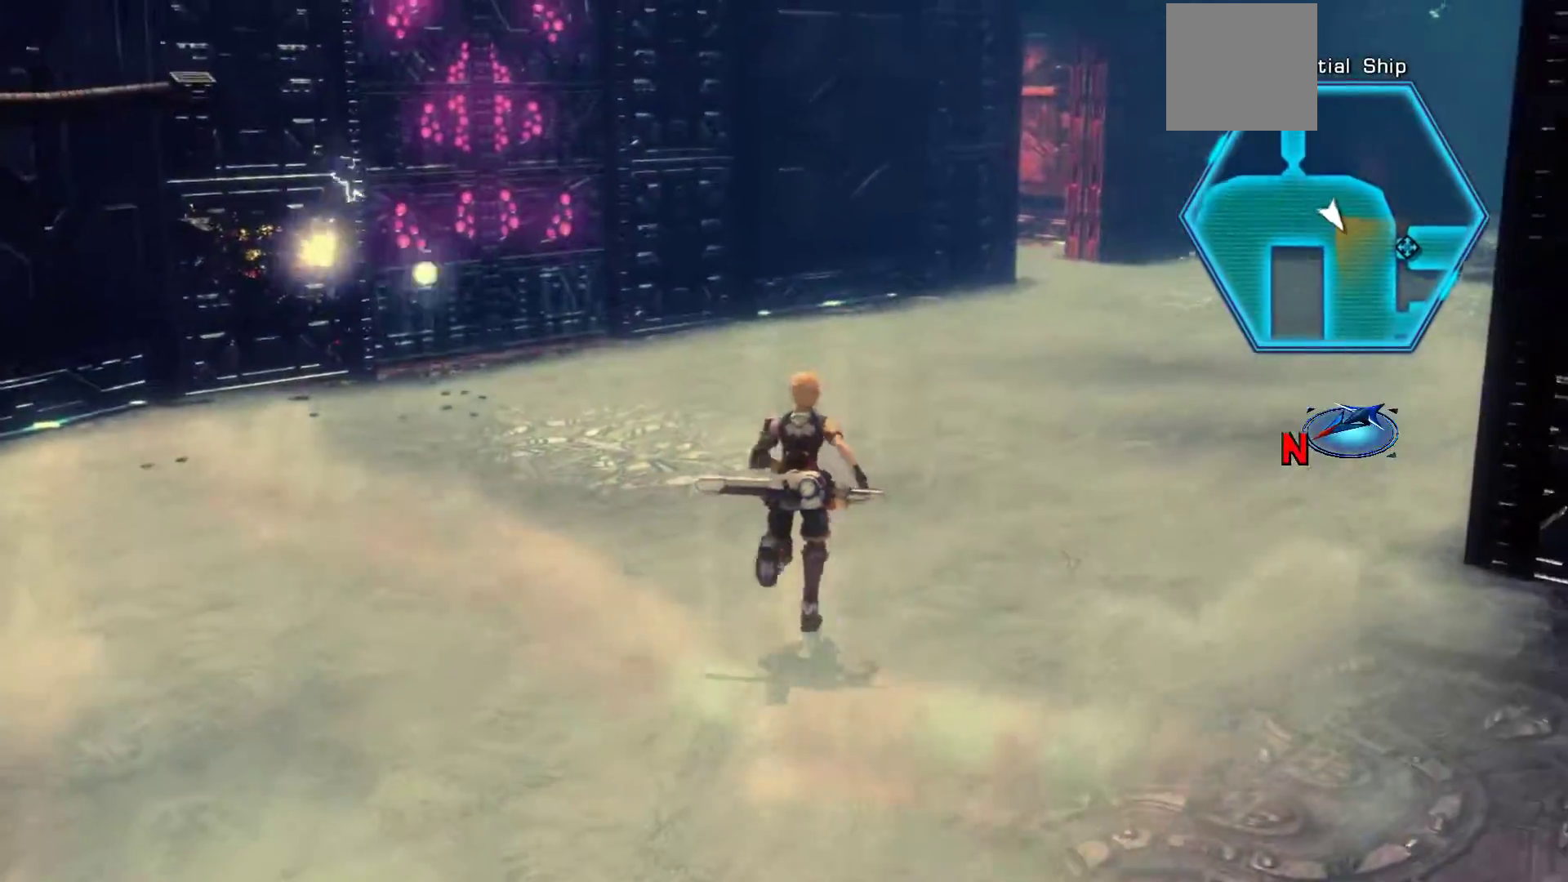
{"dt_ms": 500, "buttons": [], "left_stick": "up", "right_stick": "center", "events": [[500, "right_stick", "center"]]}
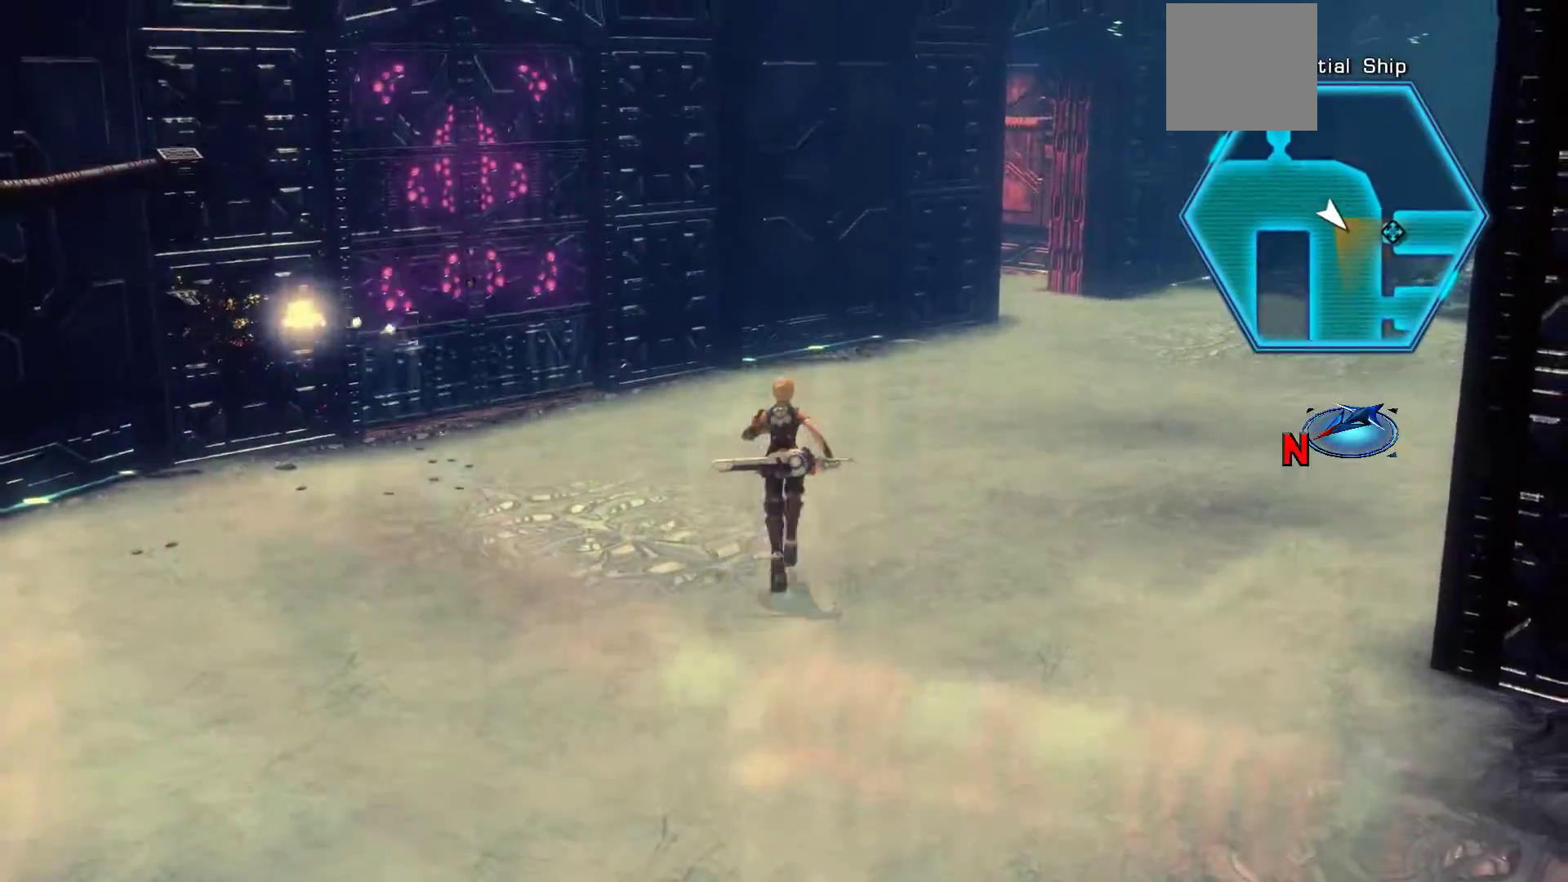
{"dt_ms": 500, "buttons": [], "left_stick": "up-left", "right_stick": "center", "events": [[283, "left_stick", "up-left"]]}